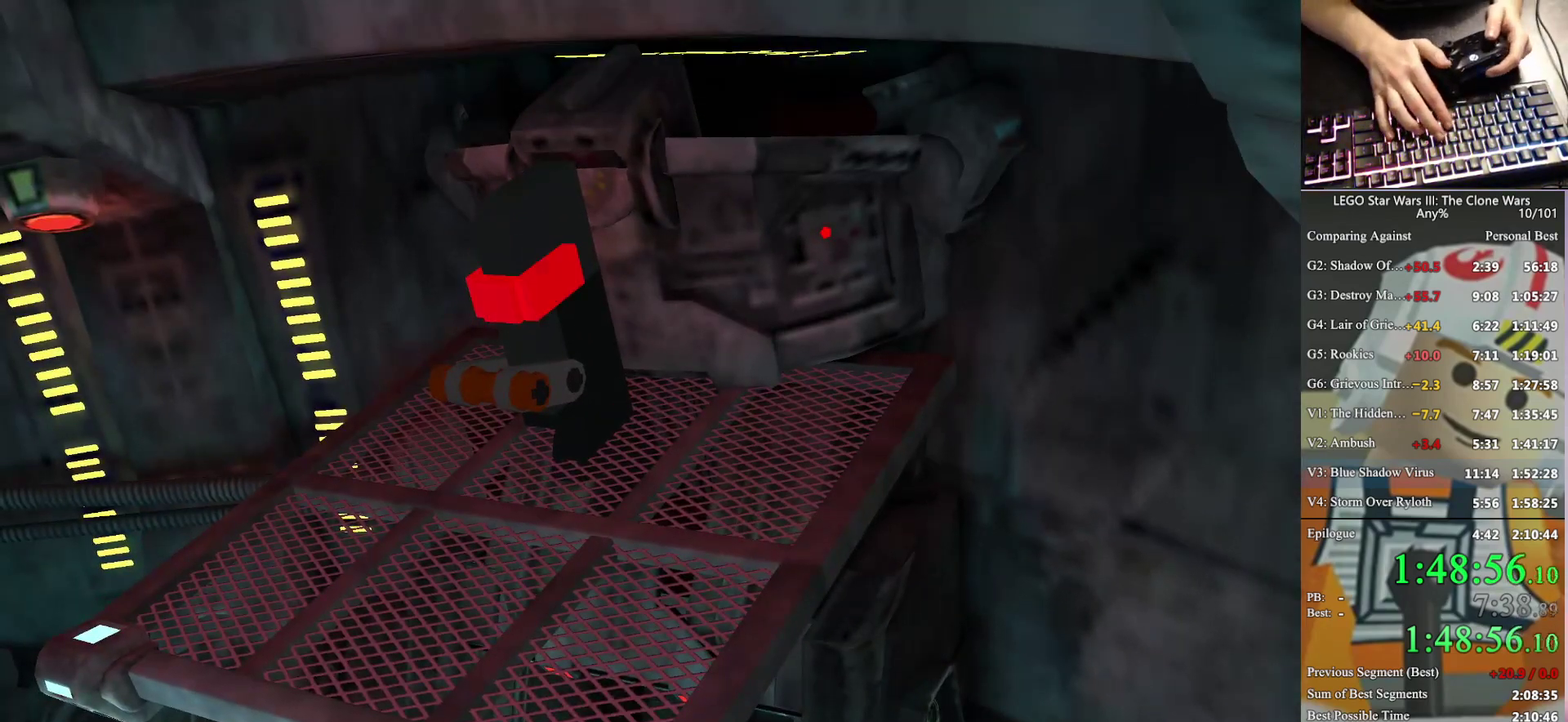
Gameplay with a controller (Xbox layout); each line is a JSON object with the inputs held at the frame after it. "events" lists button and stick changes between this image and that frame as [ms after this image, input, new state], when the widget could be followed in between. Not read: keyboard_mouse.
{"buttons": [], "left_stick": "down", "right_stick": "center", "events": [[367, "left_stick", "down"]]}
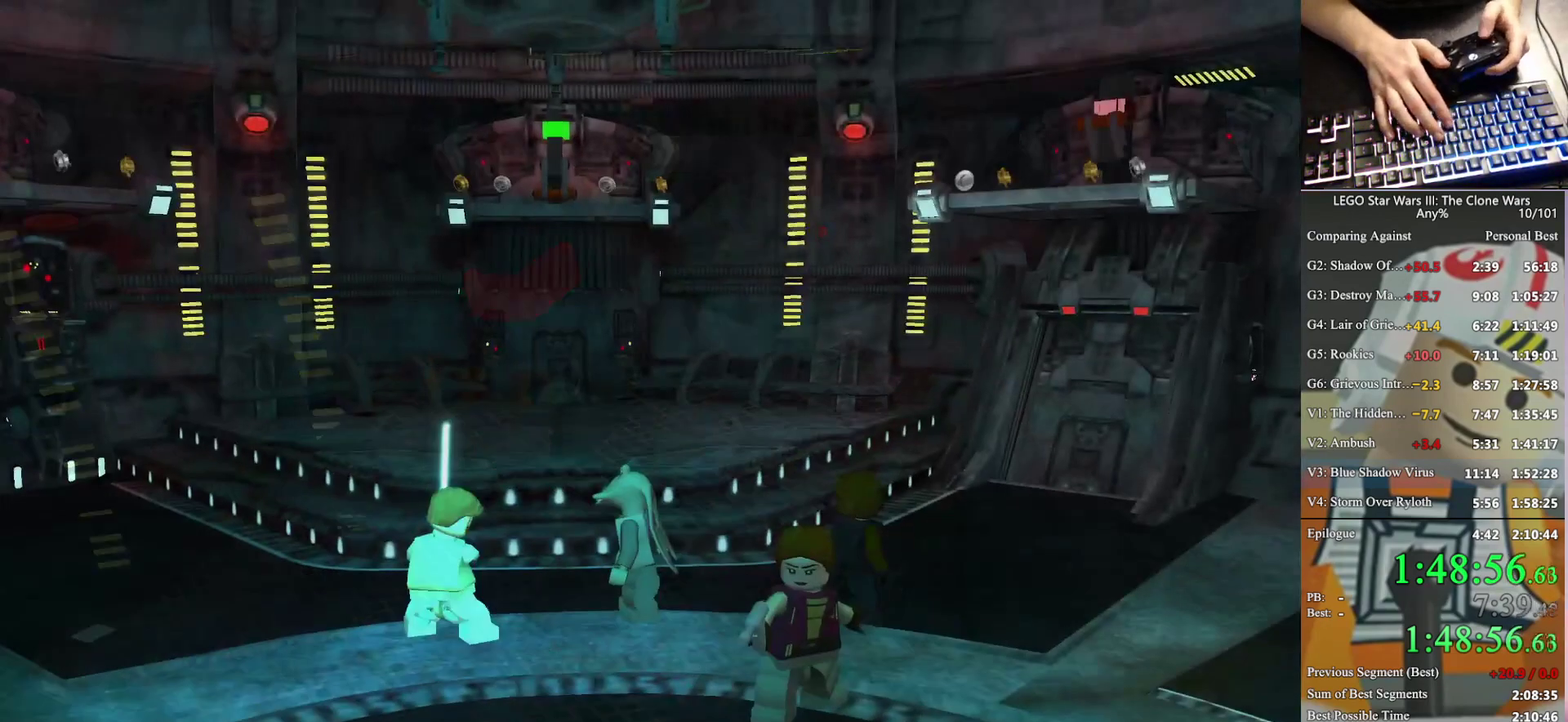
{"buttons": [], "left_stick": "down-left", "right_stick": "center", "events": [[33, "left_stick", "down-left"], [200, "left_stick", "right"], [267, "left_stick", "up-right"], [333, "left_stick", "up-left"], [433, "left_stick", "left"], [500, "left_stick", "down-left"]]}
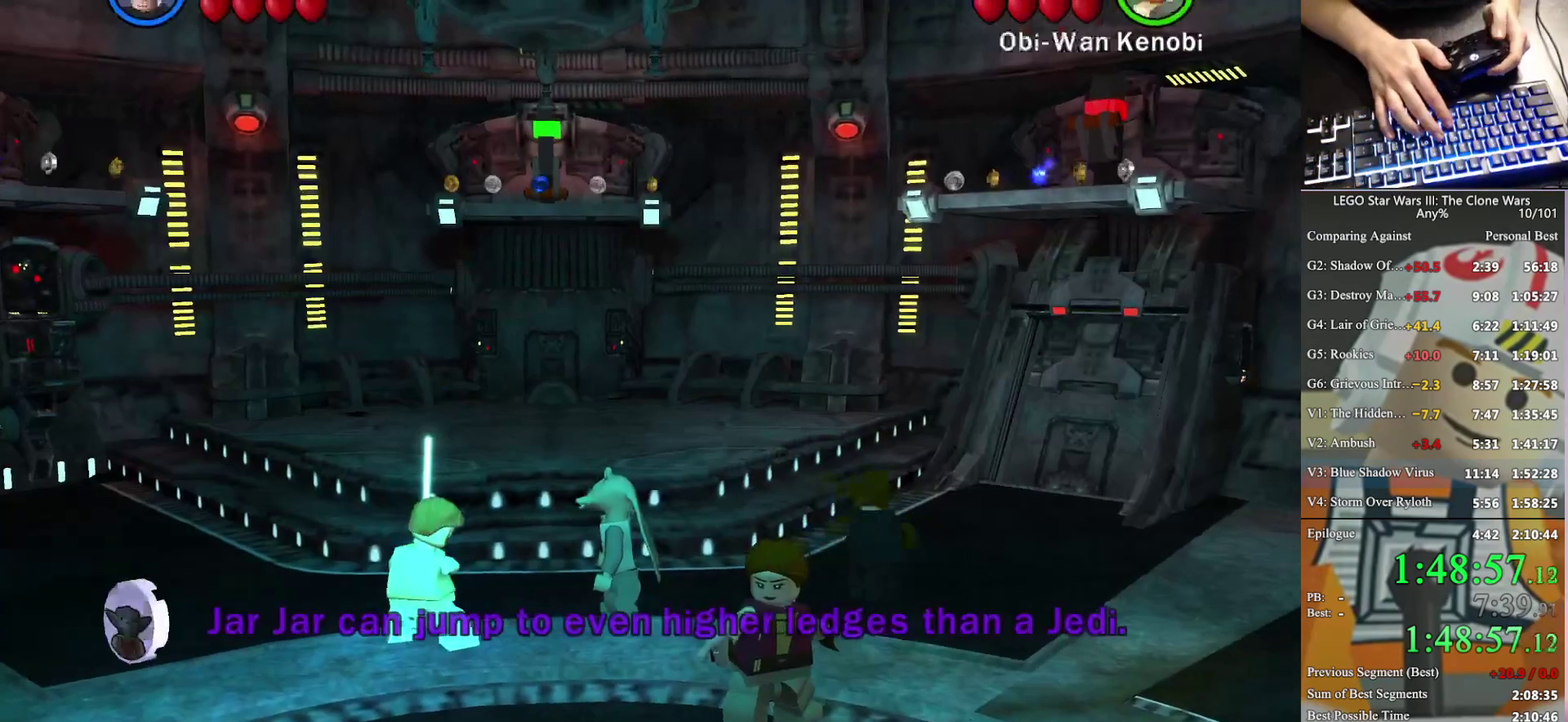
{"buttons": [], "left_stick": "up", "right_stick": "center", "events": [[33, "Y", "down"], [133, "Y", "up"], [167, "left_stick", "up"]]}
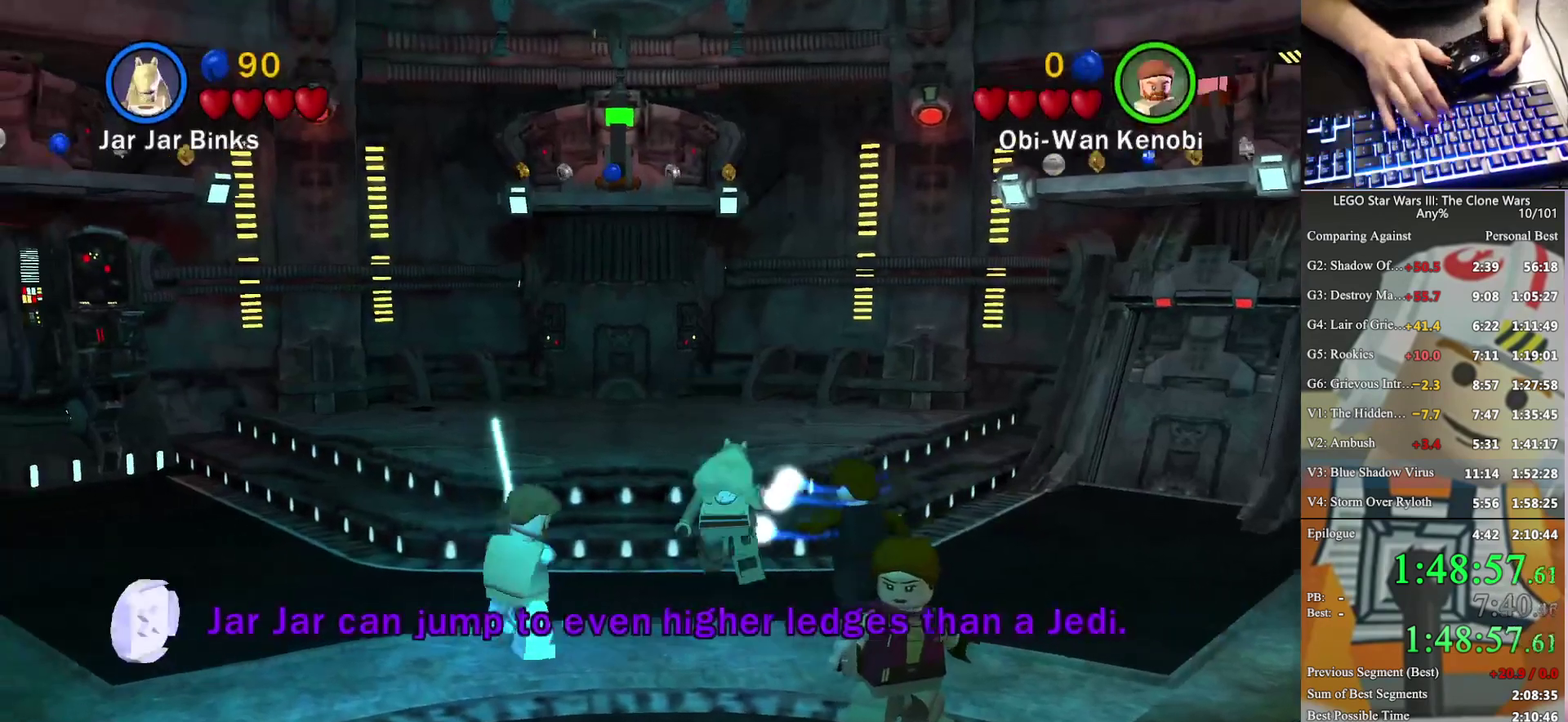
{"buttons": [], "left_stick": "up", "right_stick": "center", "events": [[200, "A", "down"], [300, "A", "up"]]}
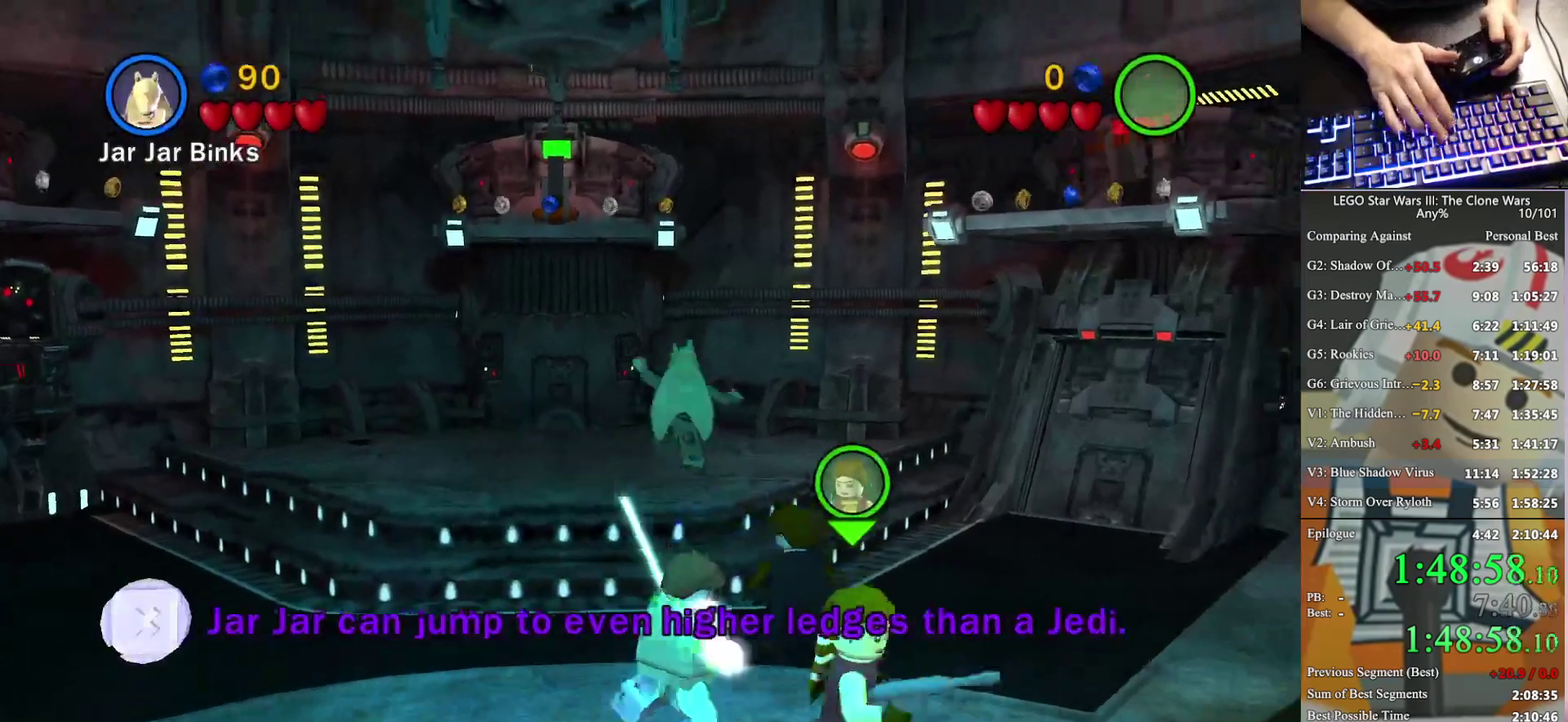
{"buttons": ["A"], "left_stick": "up-right", "right_stick": "center", "events": [[233, "left_stick", "up-right"], [433, "A", "down"]]}
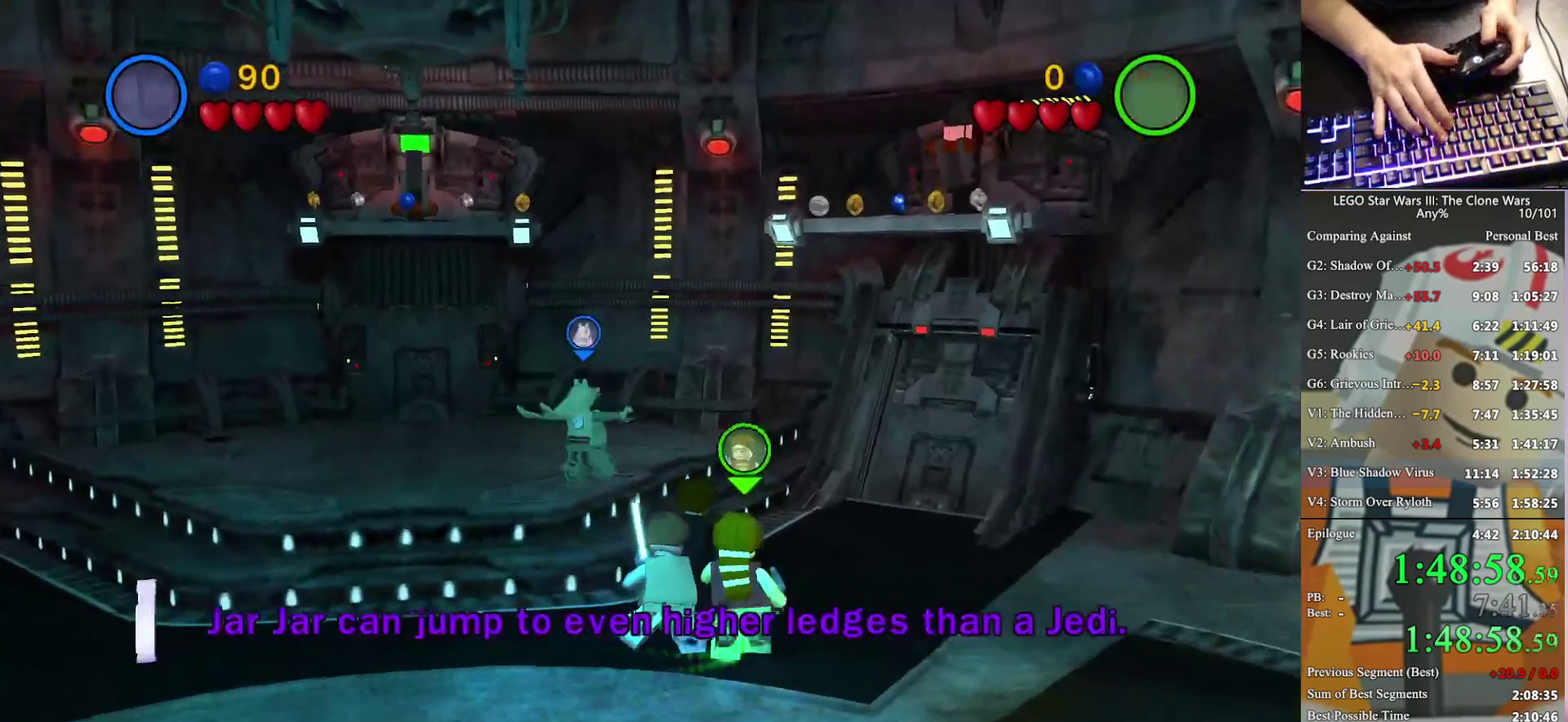
{"buttons": [], "left_stick": "up-right", "right_stick": "center", "events": [[100, "A", "up"], [300, "A", "down"], [500, "A", "up"]]}
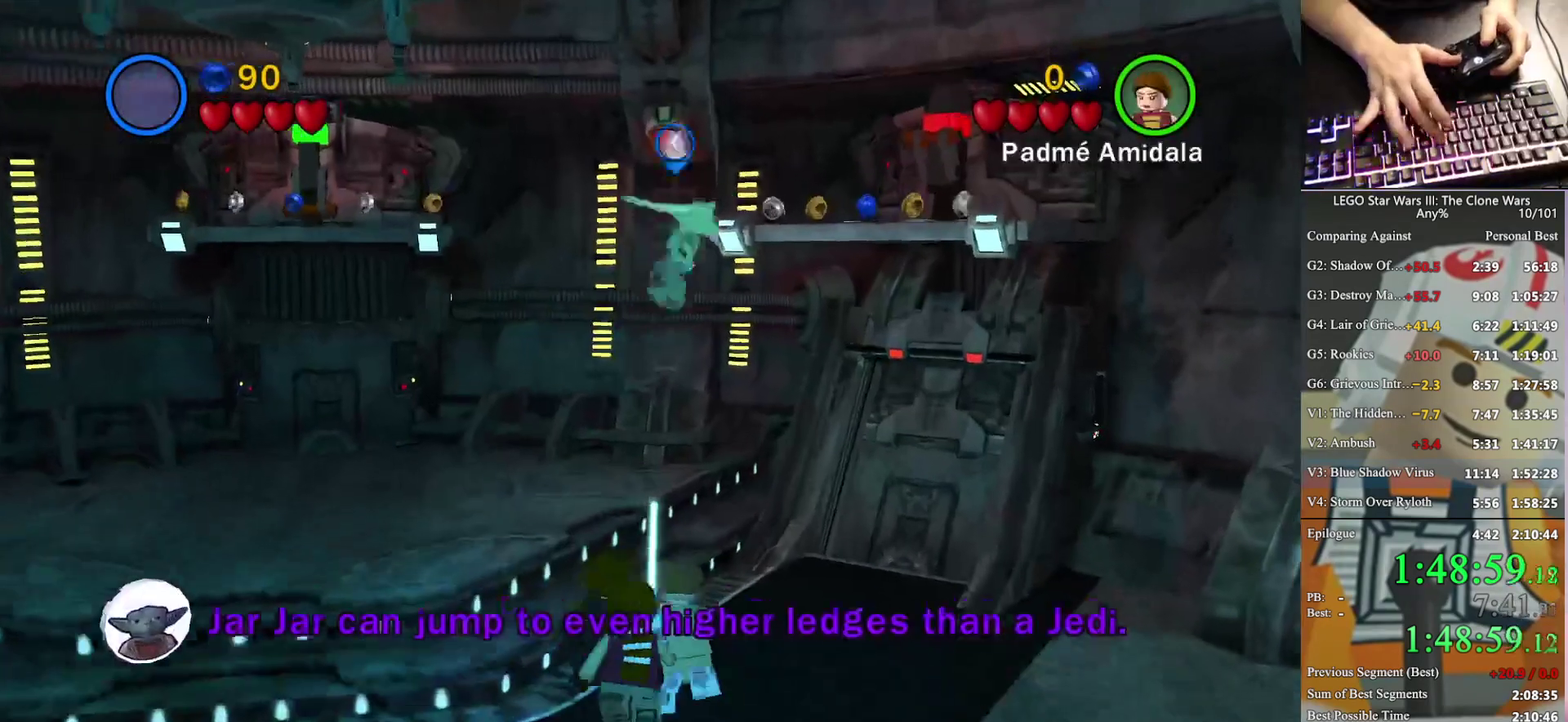
{"buttons": [], "left_stick": "up-right", "right_stick": "center", "events": []}
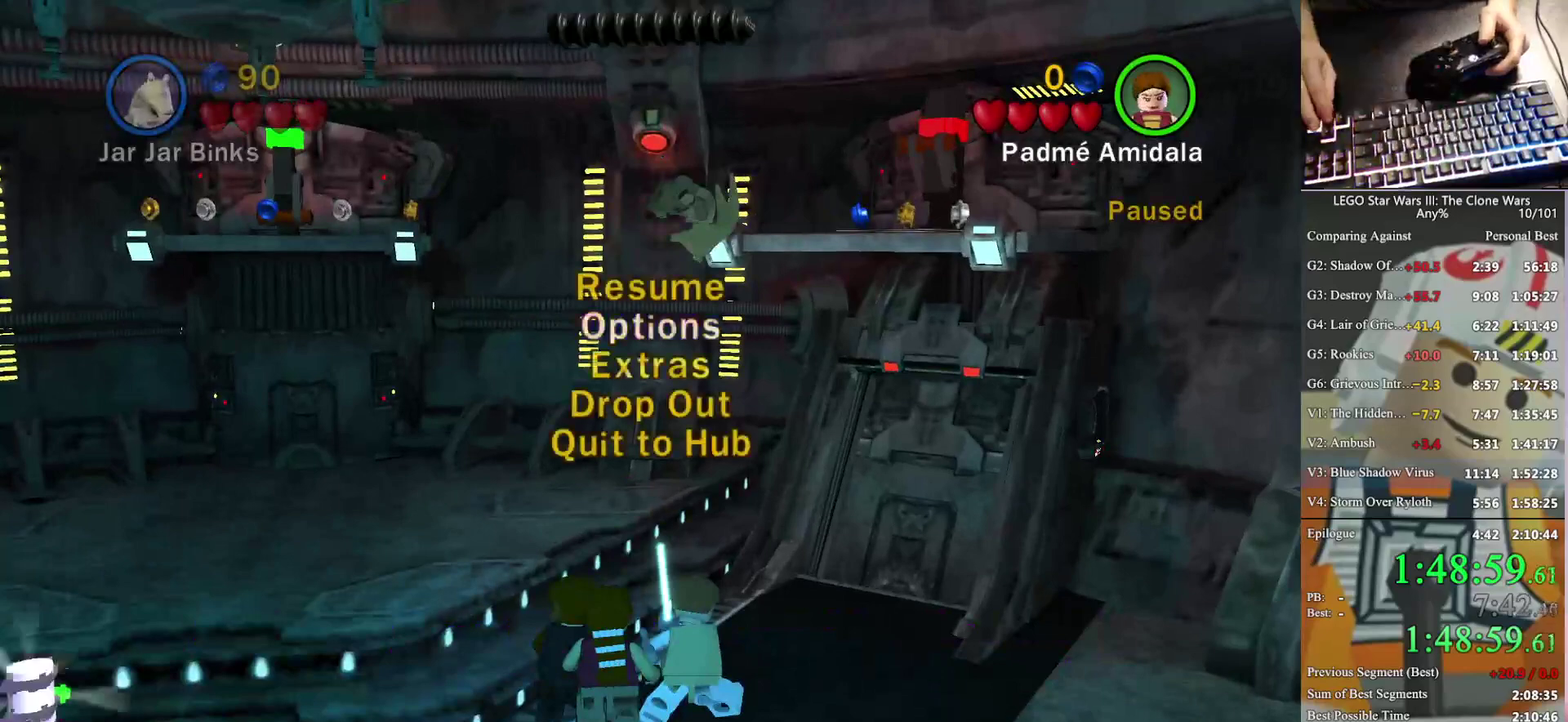
{"buttons": [], "left_stick": "up-right", "right_stick": "center", "events": []}
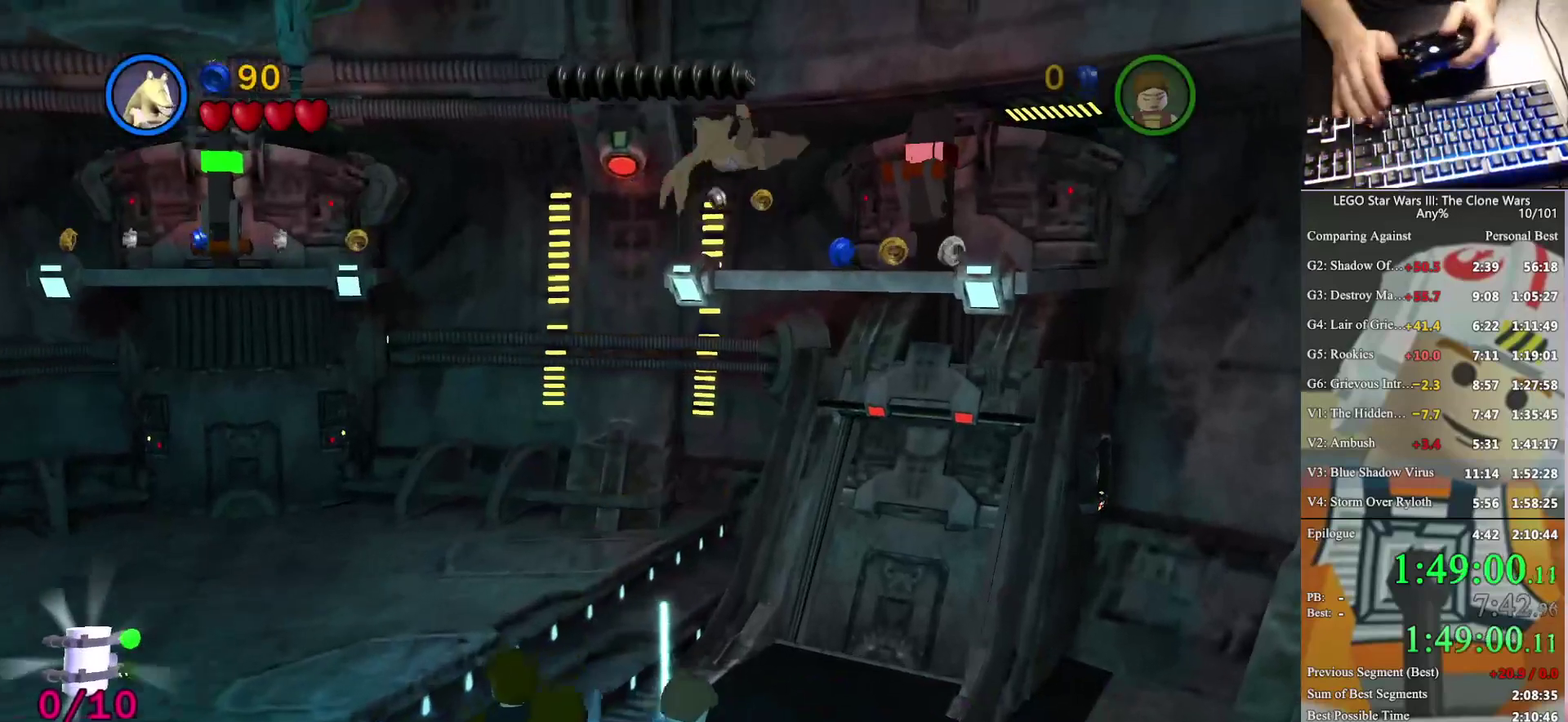
{"buttons": [], "left_stick": "center", "right_stick": "center", "events": [[233, "B", "down"], [333, "B", "up"], [367, "left_stick", "center"]]}
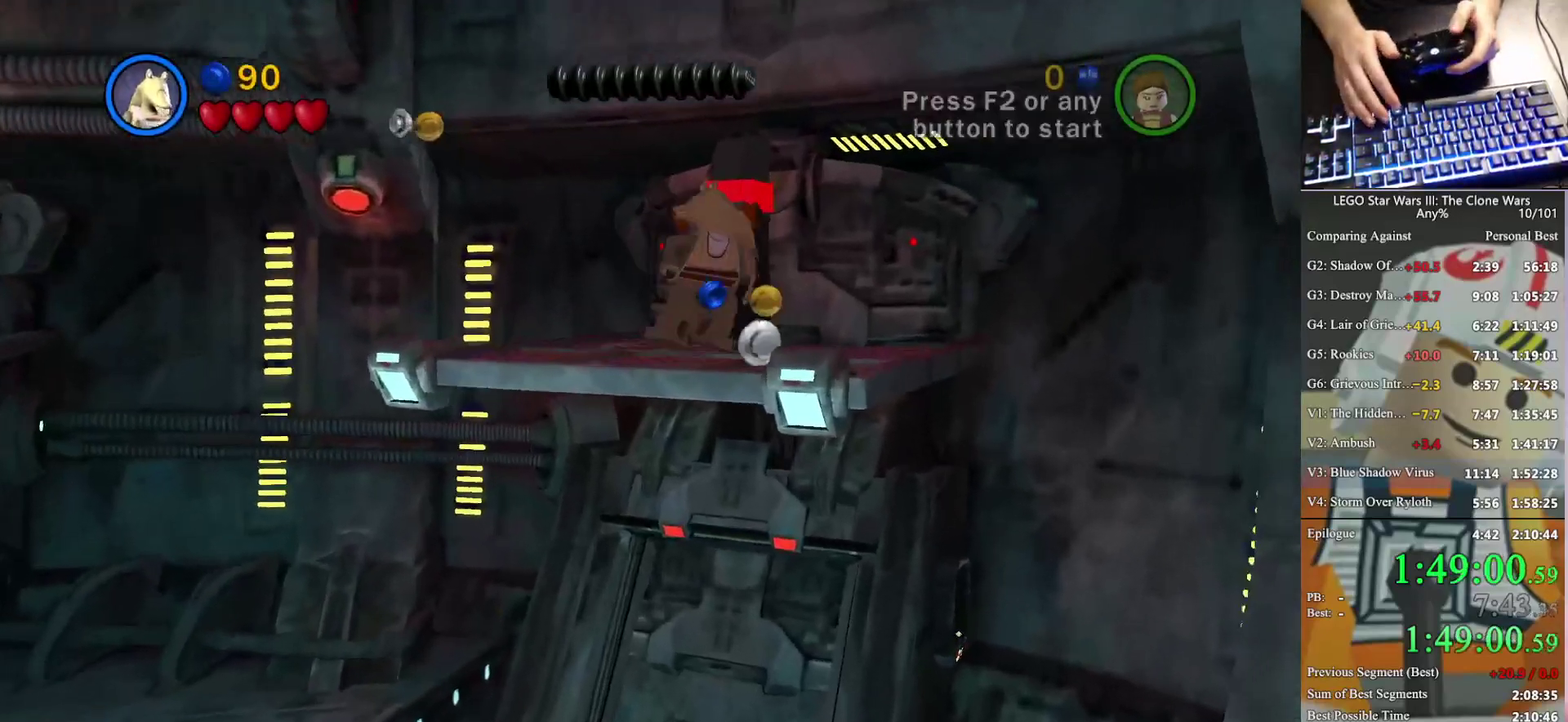
{"buttons": [], "left_stick": "down", "right_stick": "center", "events": [[200, "left_stick", "down"]]}
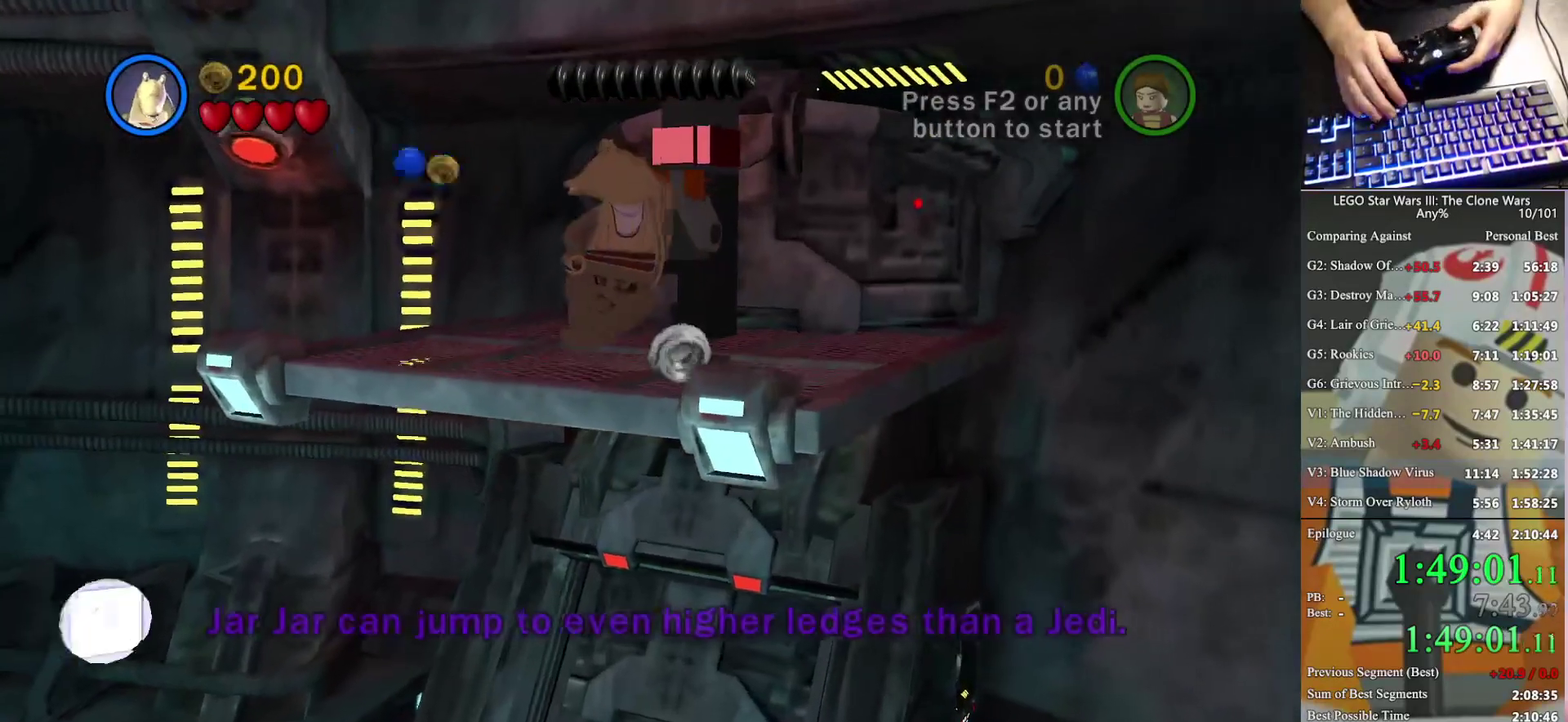
{"buttons": [], "left_stick": "down-left", "right_stick": "center", "events": [[367, "left_stick", "down-left"]]}
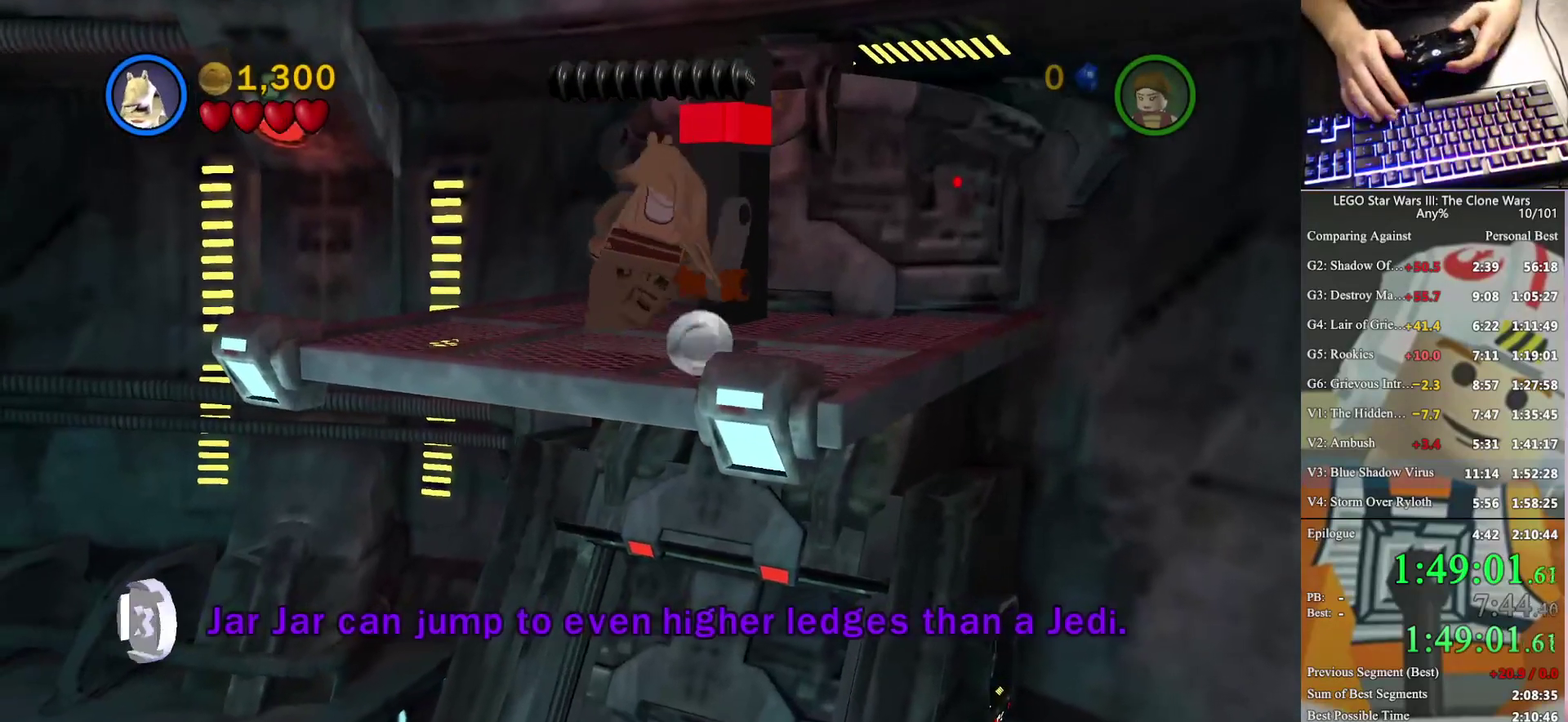
{"buttons": [], "left_stick": "down-left", "right_stick": "center", "events": []}
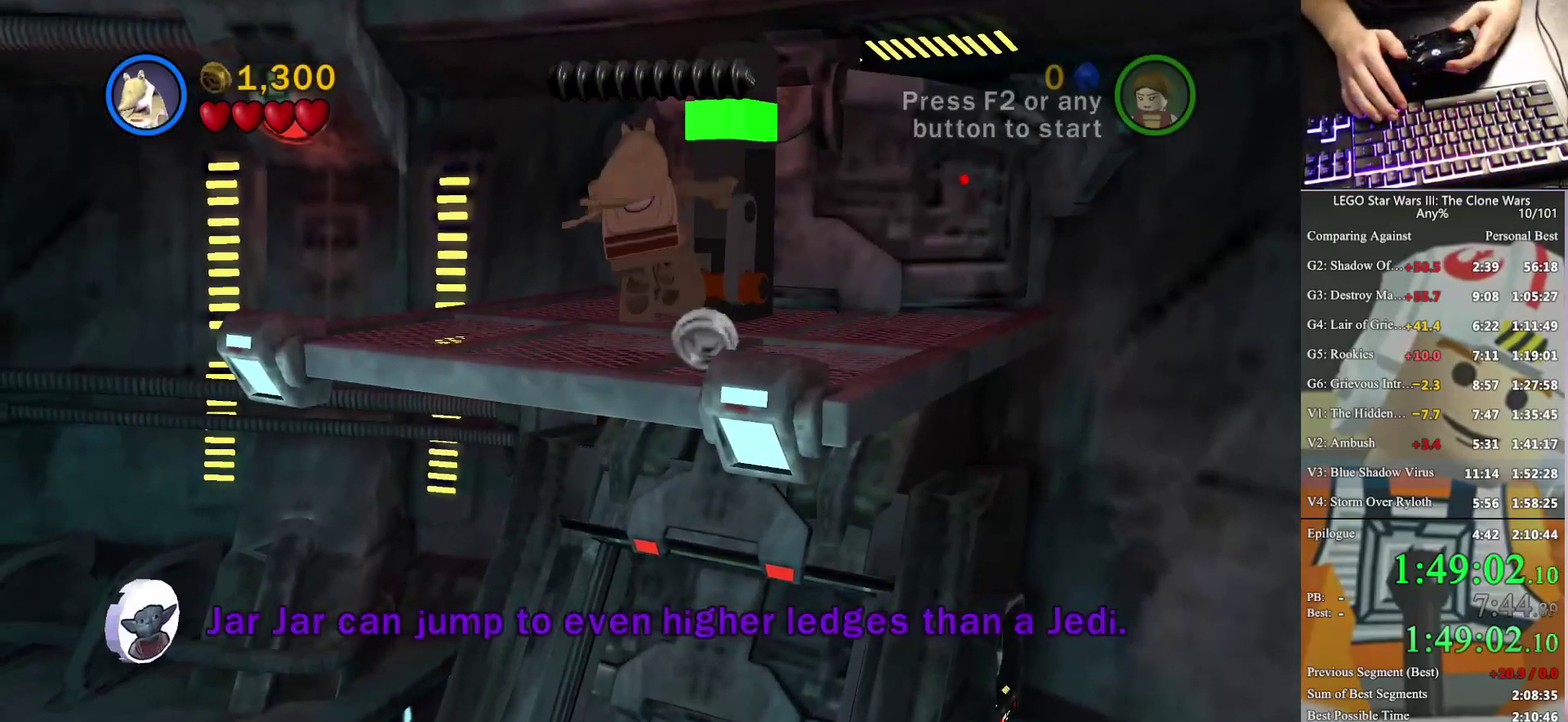
{"buttons": [], "left_stick": "down-left", "right_stick": "center", "events": []}
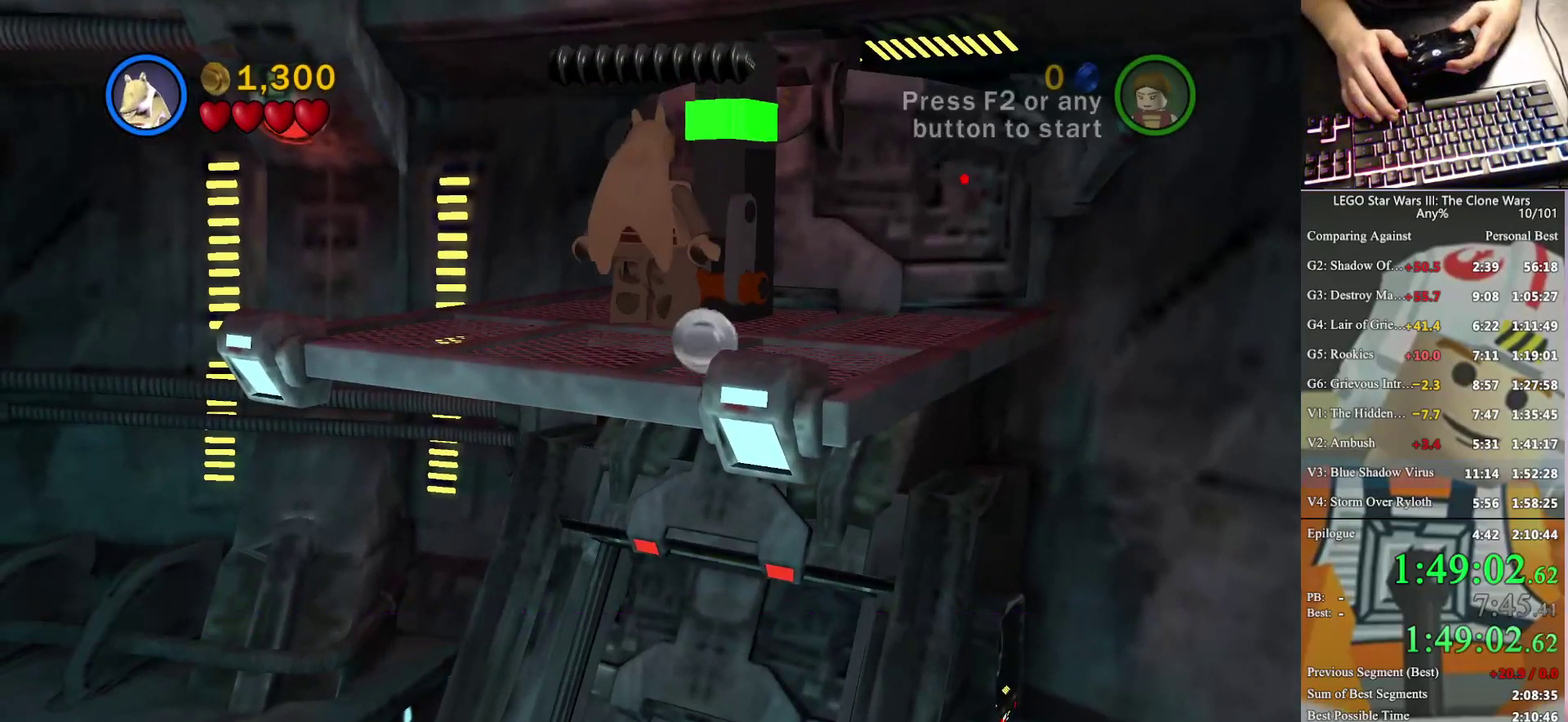
{"buttons": [], "left_stick": "down-left", "right_stick": "center", "events": []}
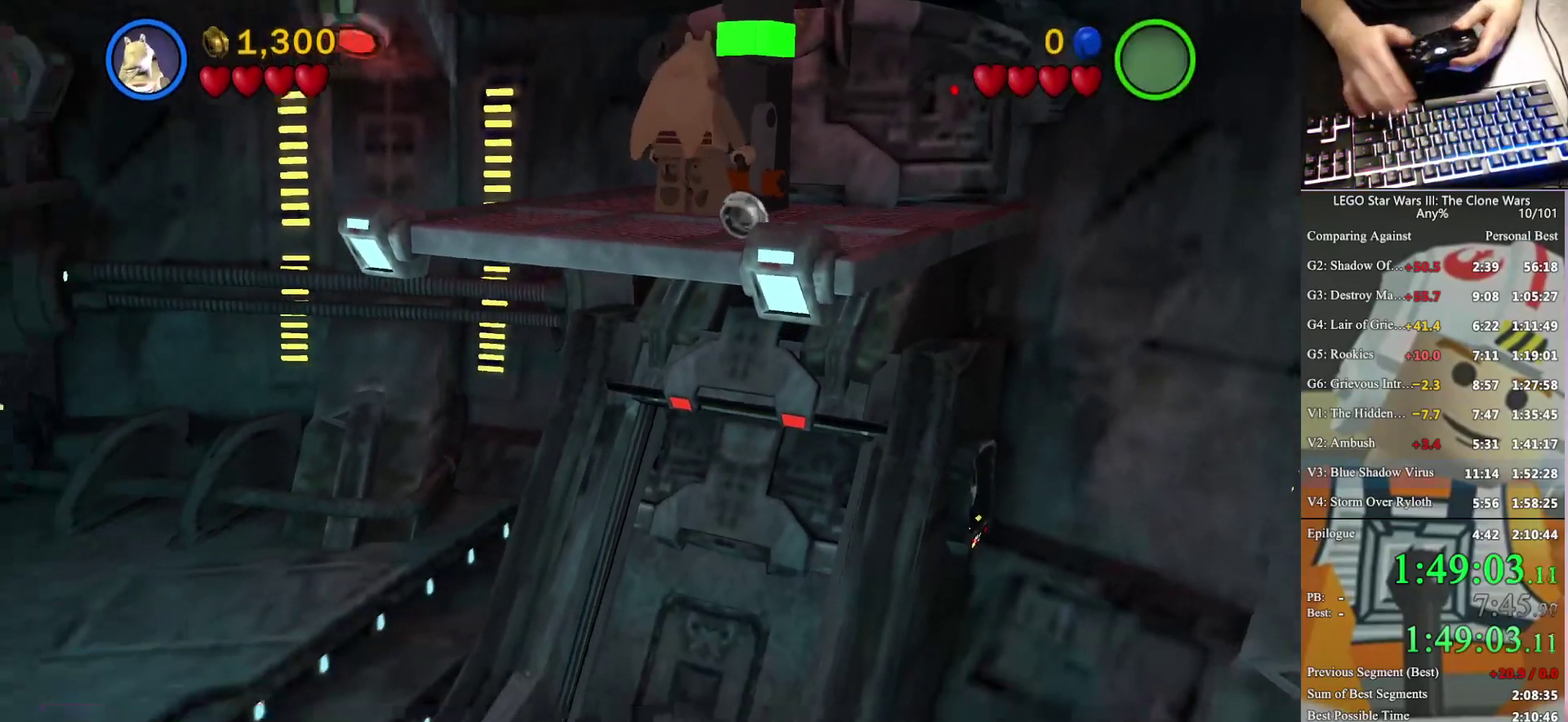
{"buttons": [], "left_stick": "down-left", "right_stick": "center", "events": []}
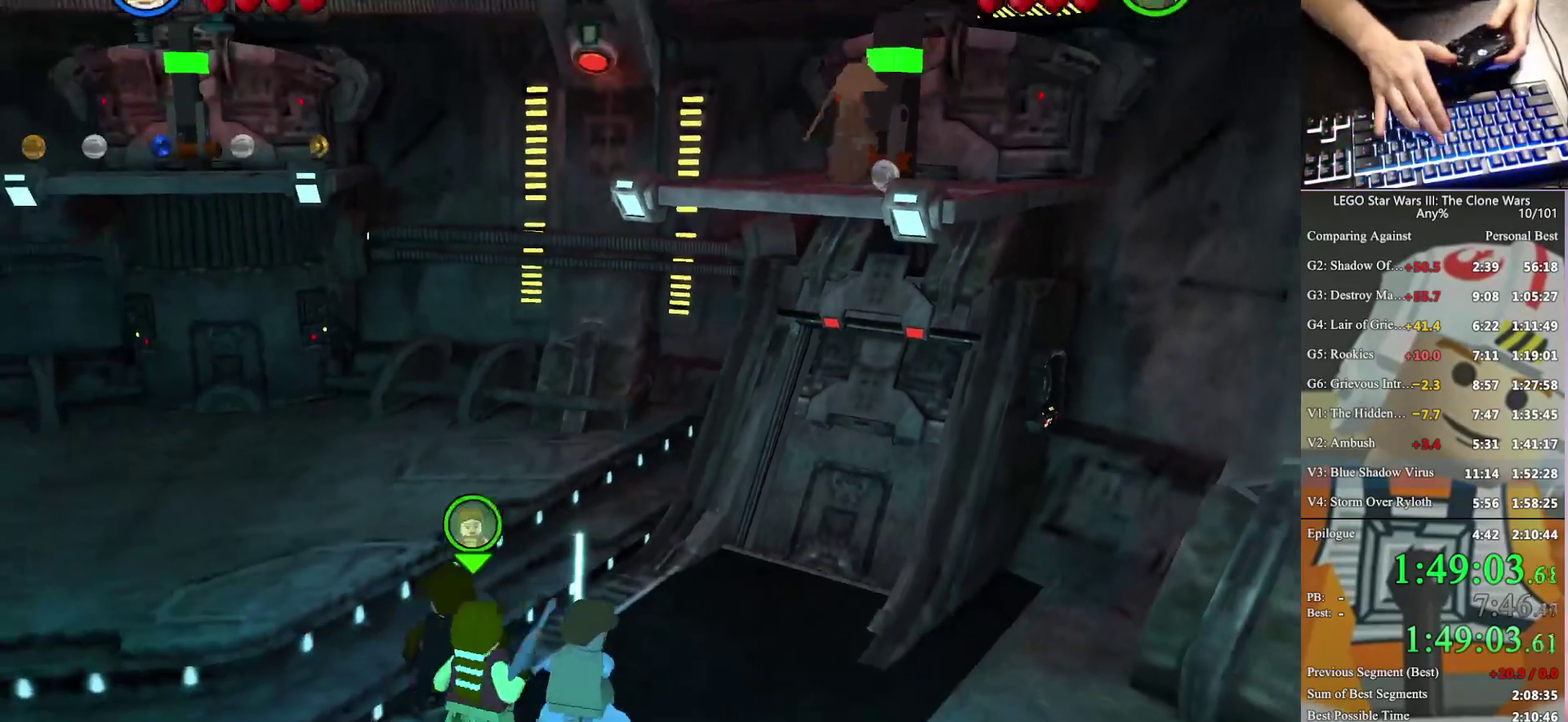
{"buttons": [], "left_stick": "down-left", "right_stick": "center", "events": []}
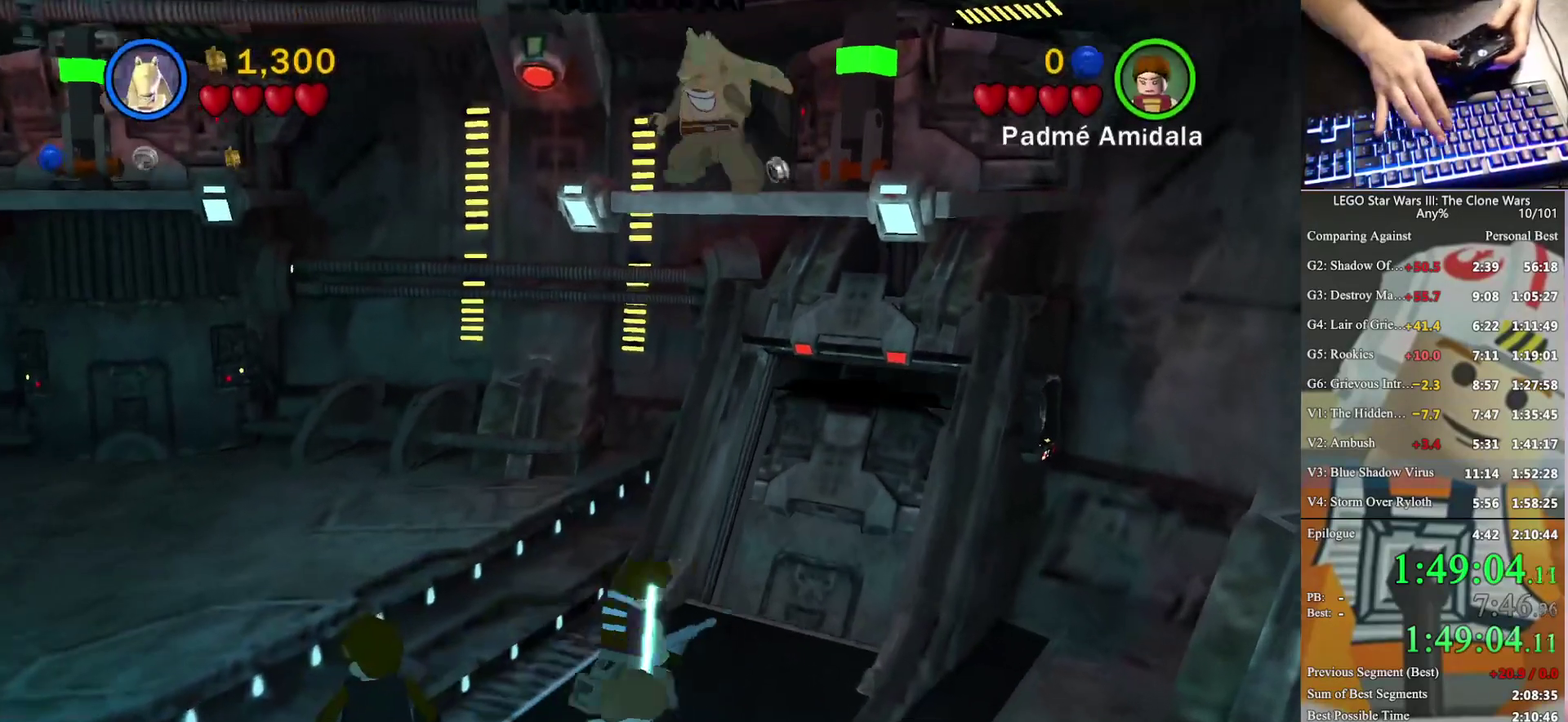
{"buttons": [], "left_stick": "up", "right_stick": "center", "events": [[100, "left_stick", "right"], [200, "left_stick", "up-right"], [400, "left_stick", "up"]]}
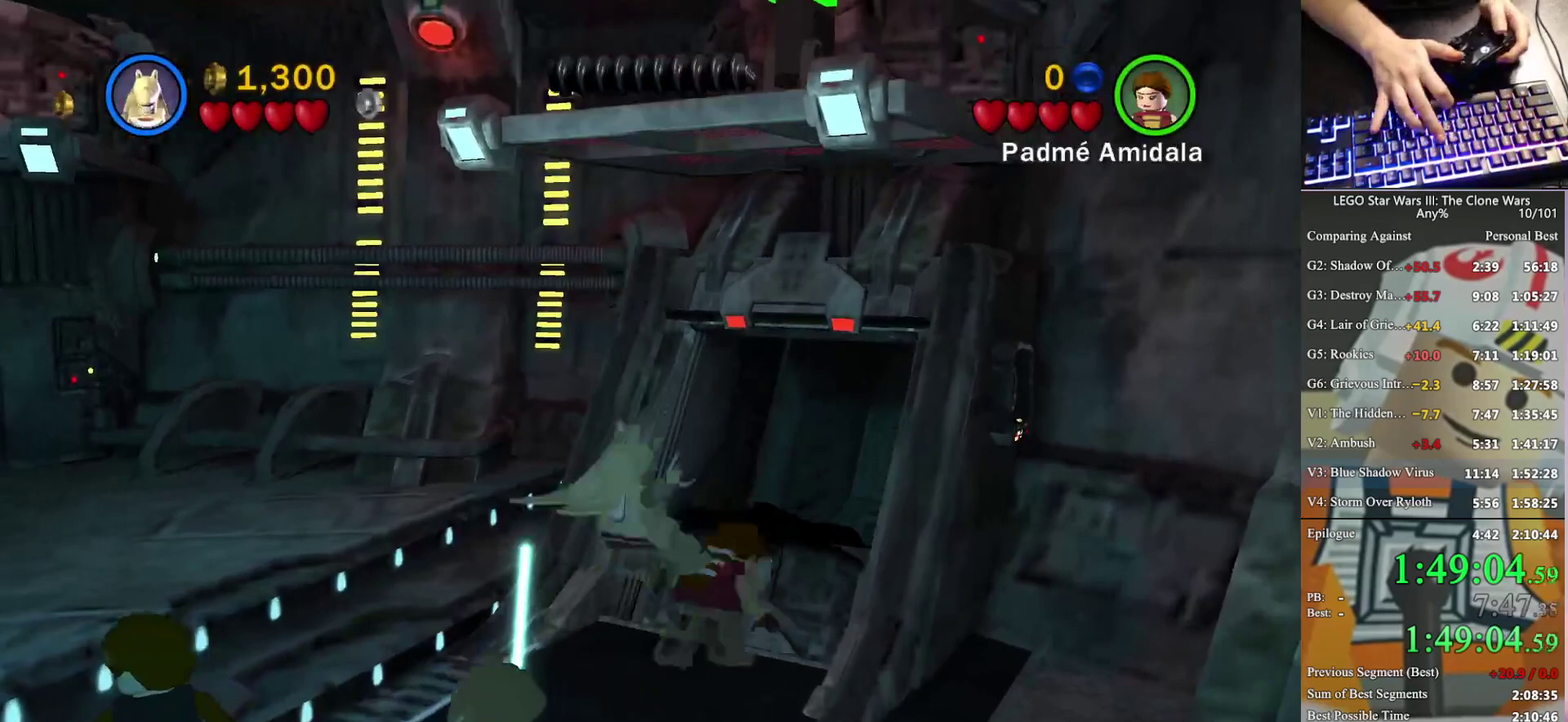
{"buttons": [], "left_stick": "up-right", "right_stick": "center", "events": [[67, "left_stick", "up-right"]]}
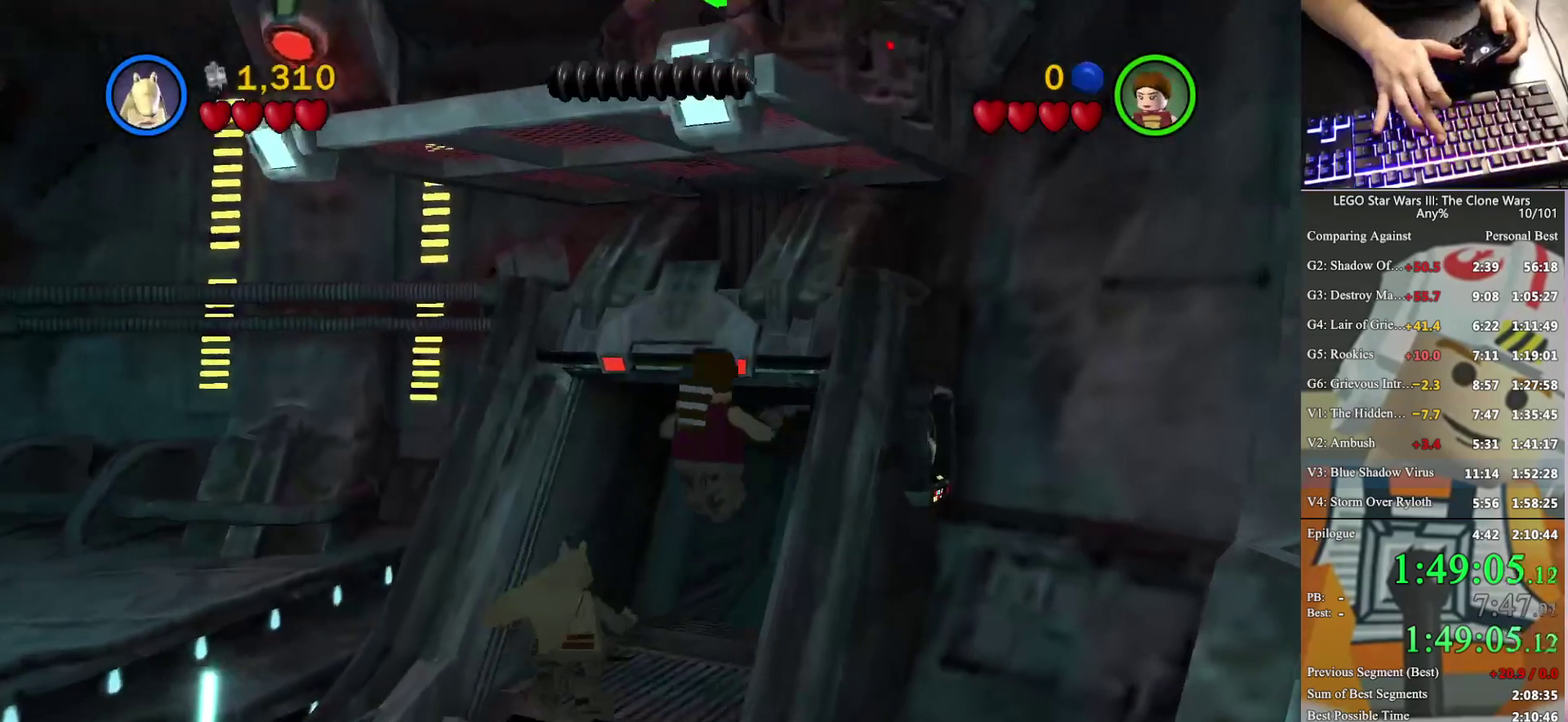
{"buttons": [], "left_stick": "up-right", "right_stick": "center", "events": []}
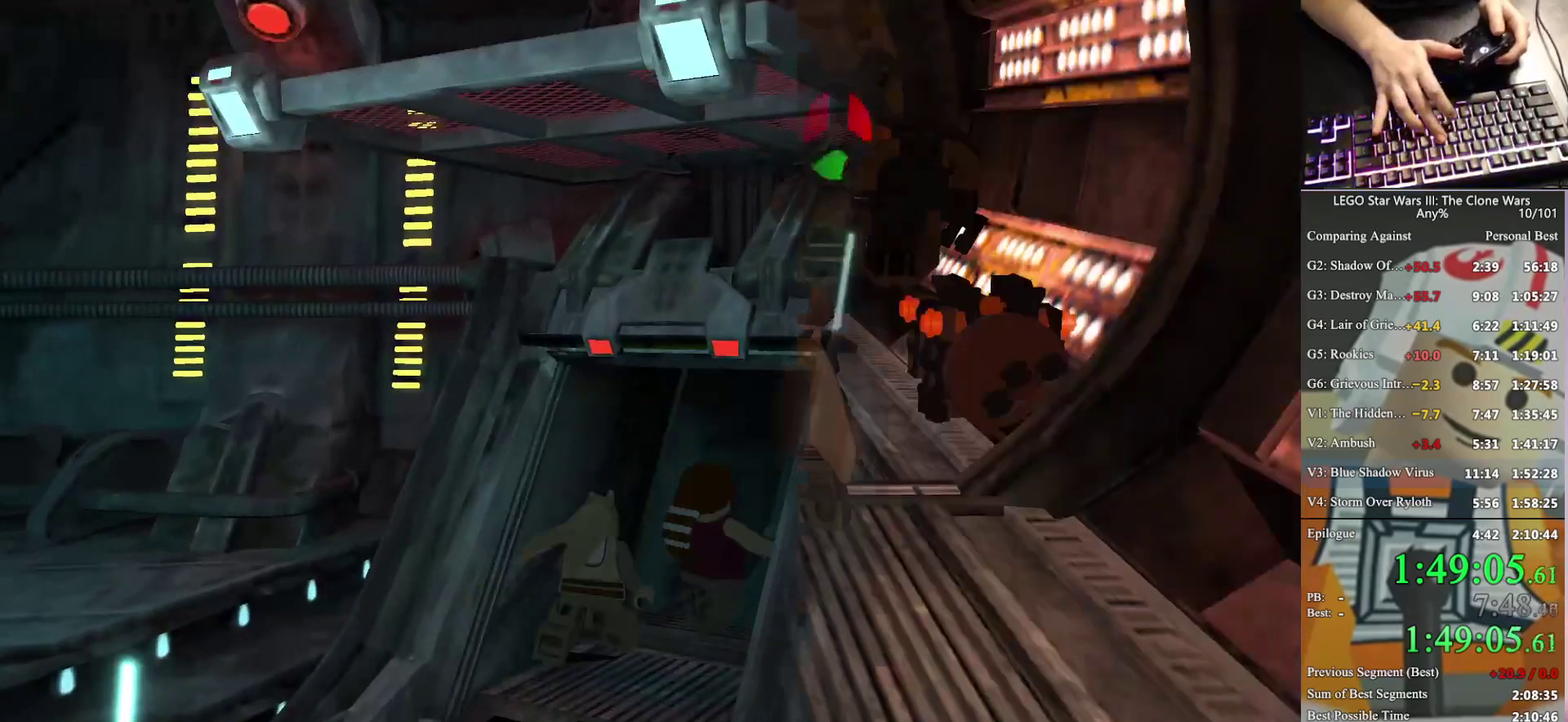
{"buttons": [], "left_stick": "up", "right_stick": "center", "events": [[133, "left_stick", "up"]]}
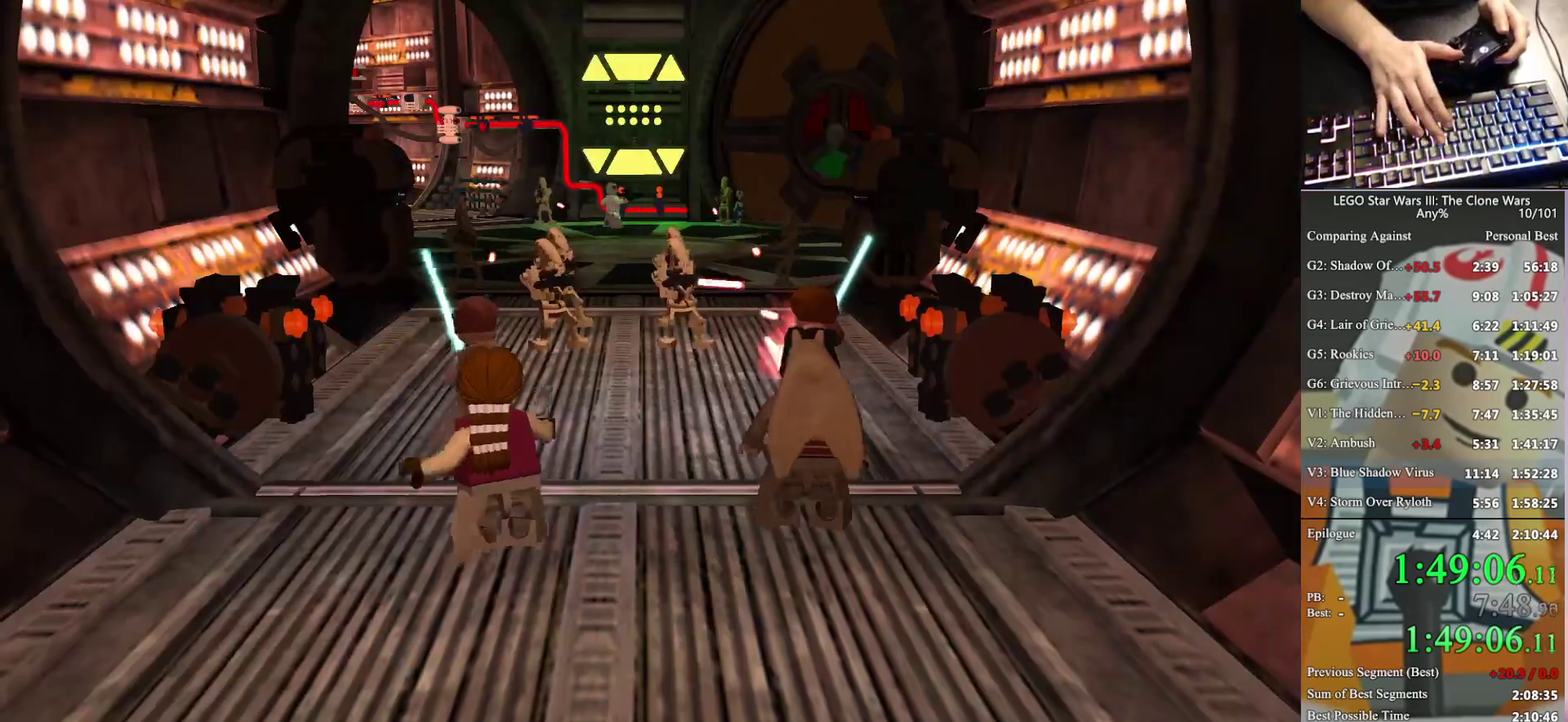
{"buttons": [], "left_stick": "up-left", "right_stick": "center", "events": [[67, "left_stick", "up-left"]]}
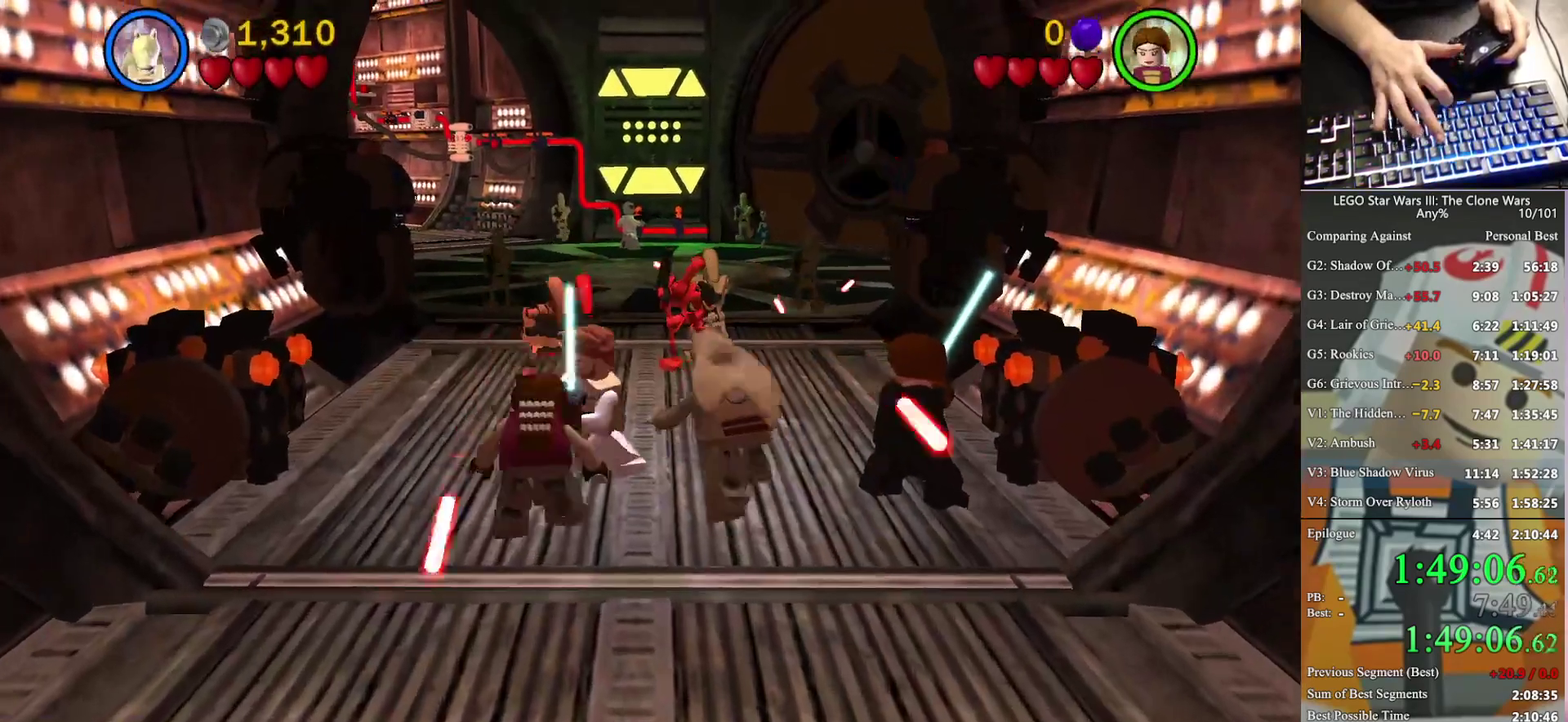
{"buttons": [], "left_stick": "up-left", "right_stick": "center", "events": []}
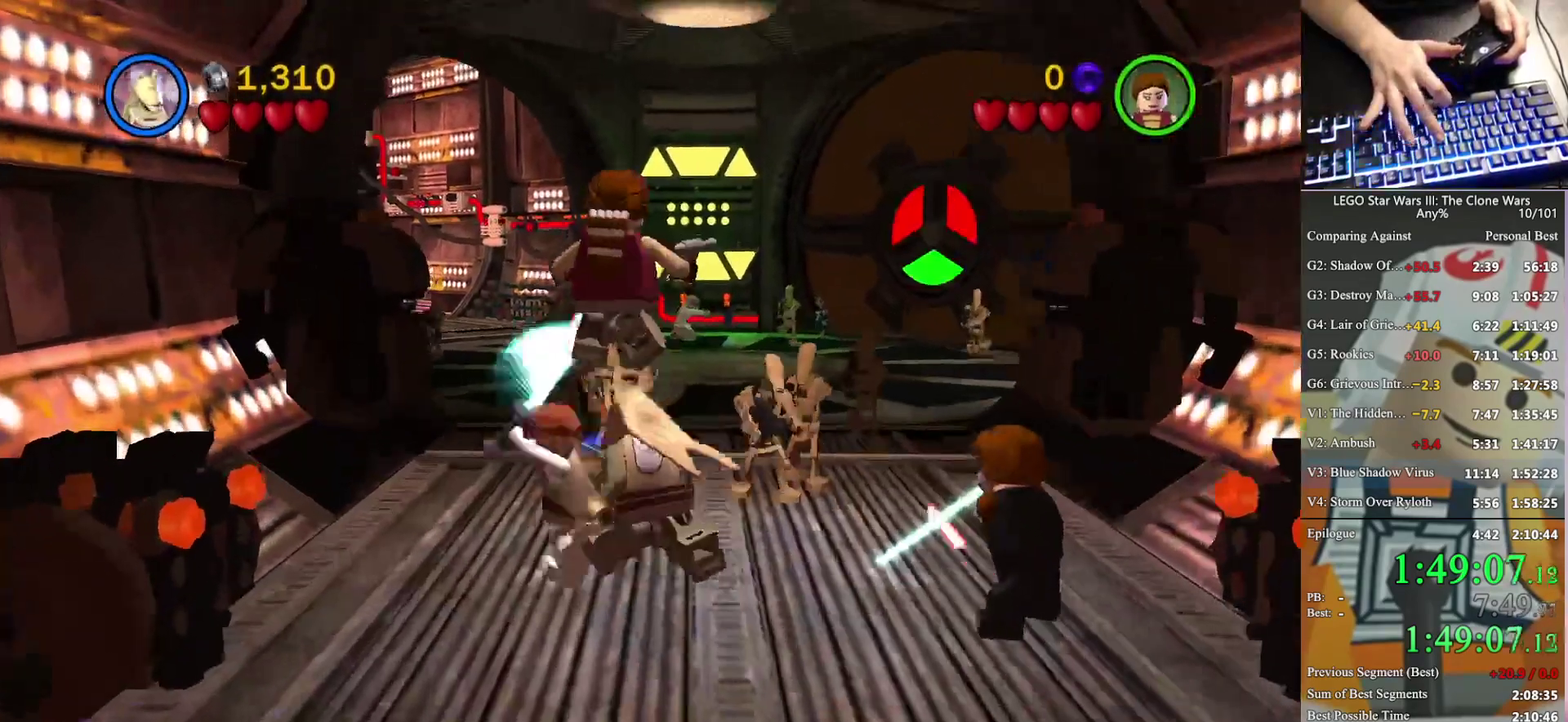
{"buttons": [], "left_stick": "up", "right_stick": "center", "events": [[67, "left_stick", "up"]]}
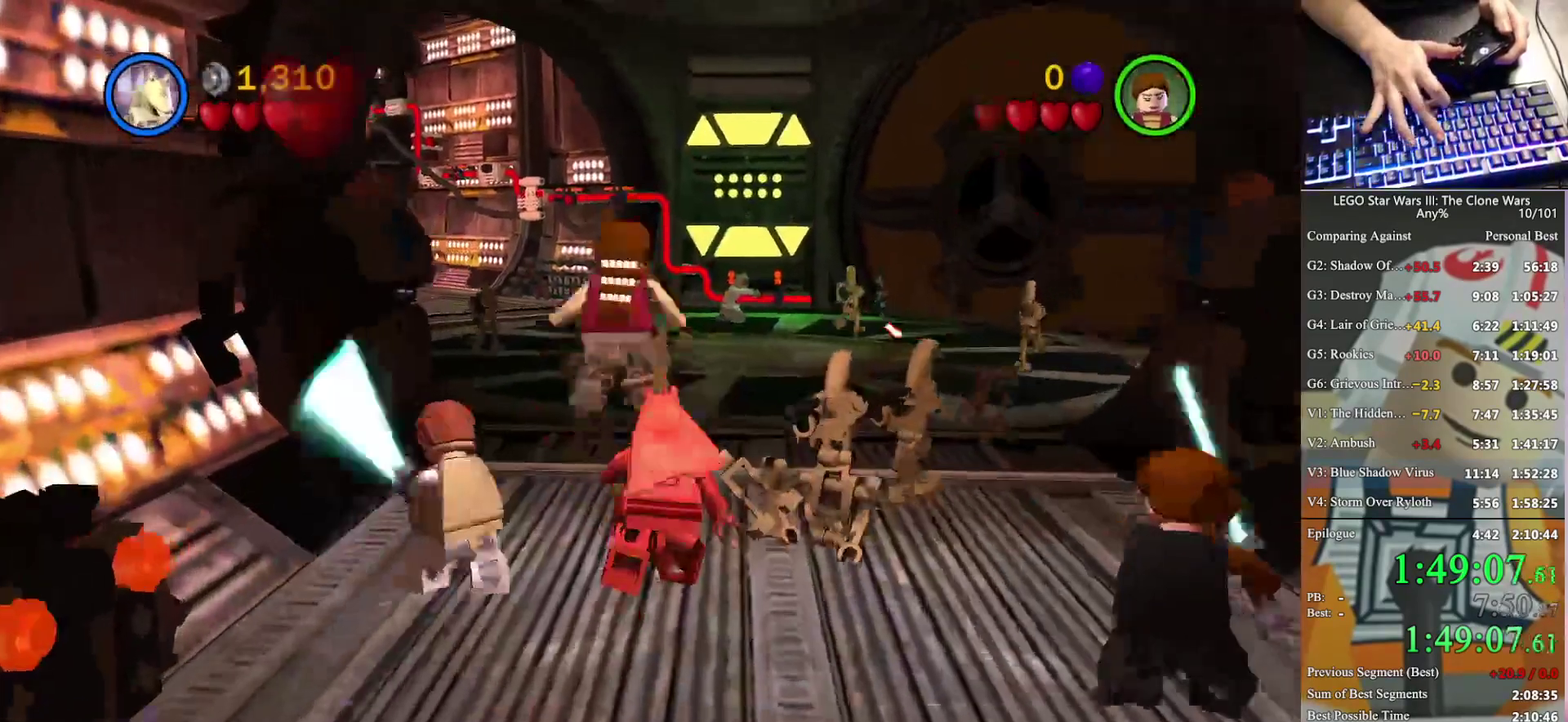
{"buttons": [], "left_stick": "up", "right_stick": "center", "events": [[67, "A", "down"], [233, "A", "up"], [367, "A", "down"], [500, "A", "up"]]}
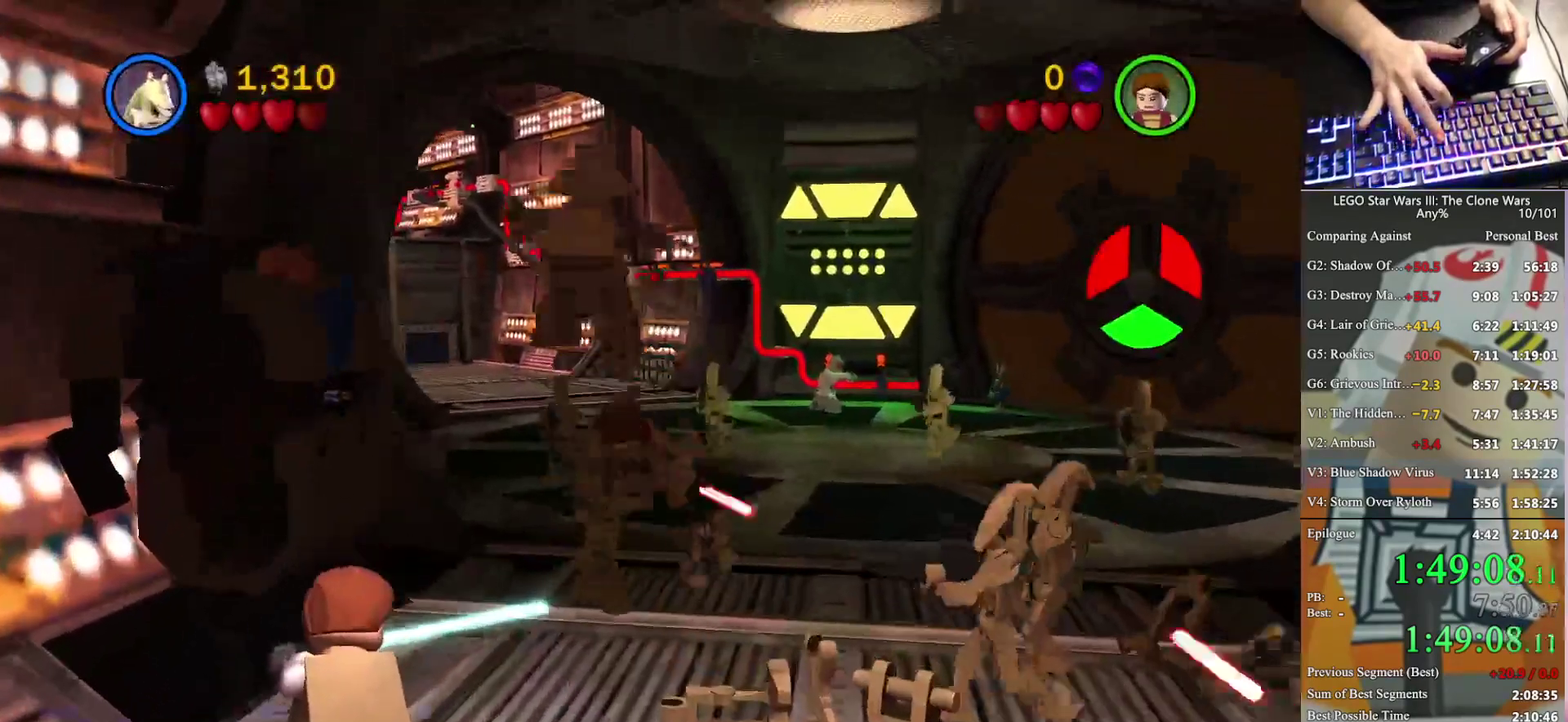
{"buttons": ["A"], "left_stick": "up", "right_stick": "center", "events": [[500, "A", "down"]]}
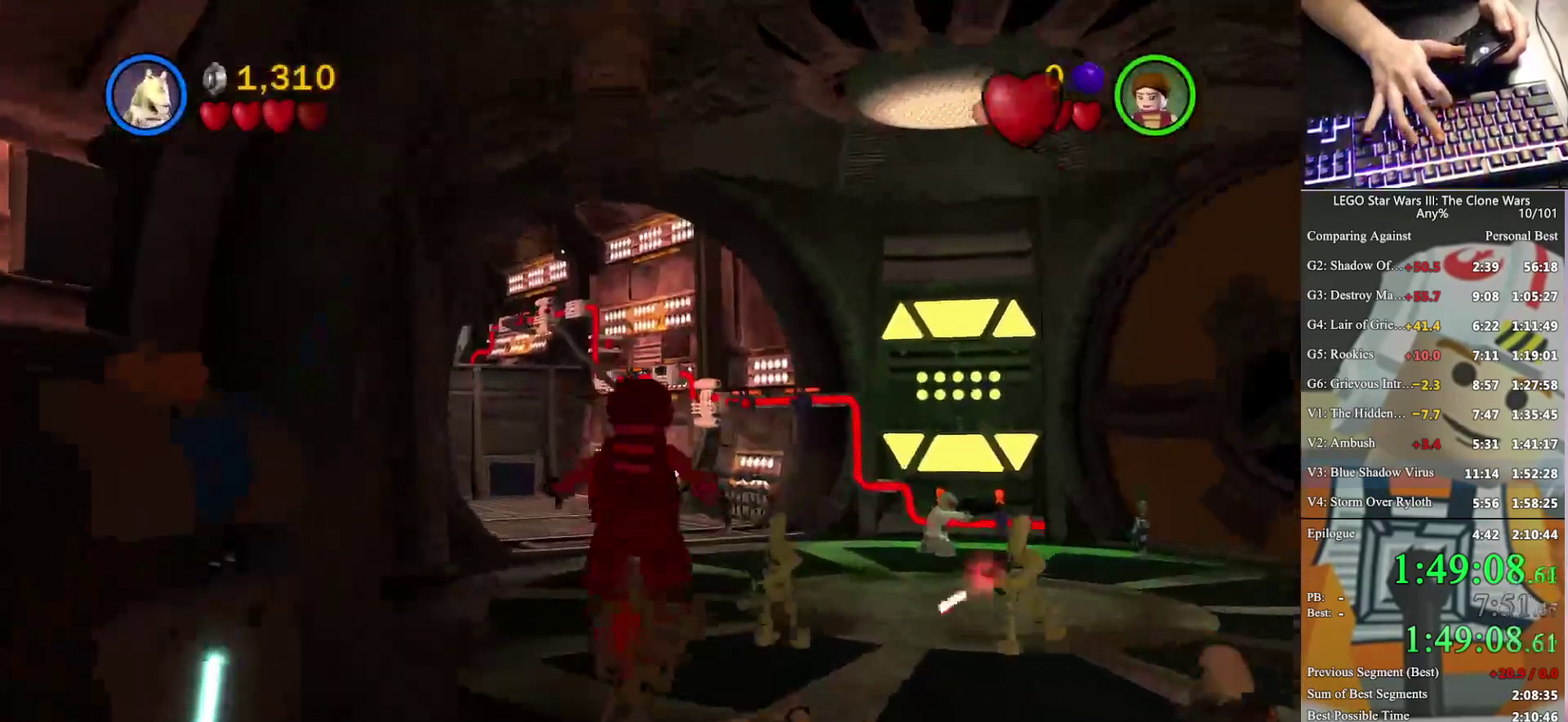
{"buttons": [], "left_stick": "up", "right_stick": "center", "events": [[133, "A", "up"]]}
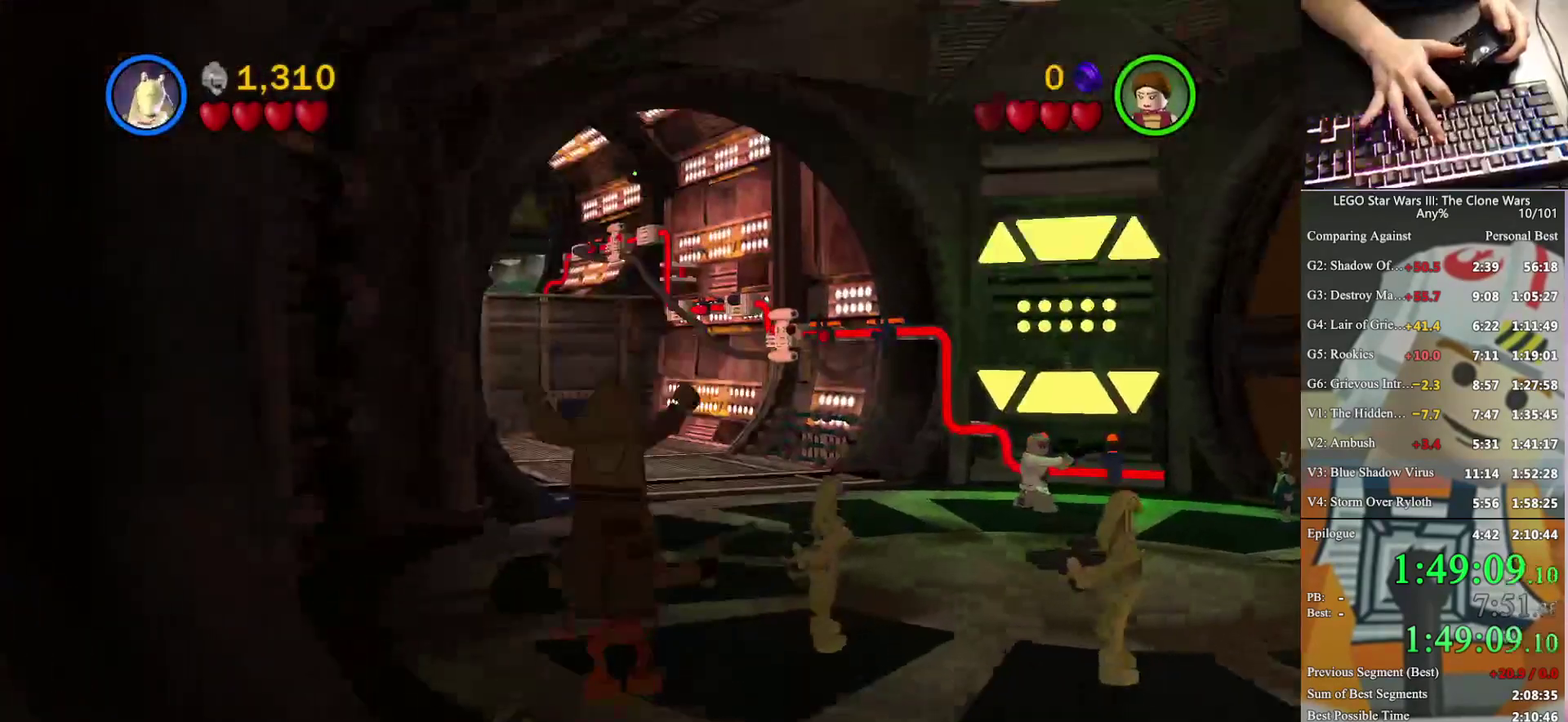
{"buttons": [], "left_stick": "up", "right_stick": "center", "events": []}
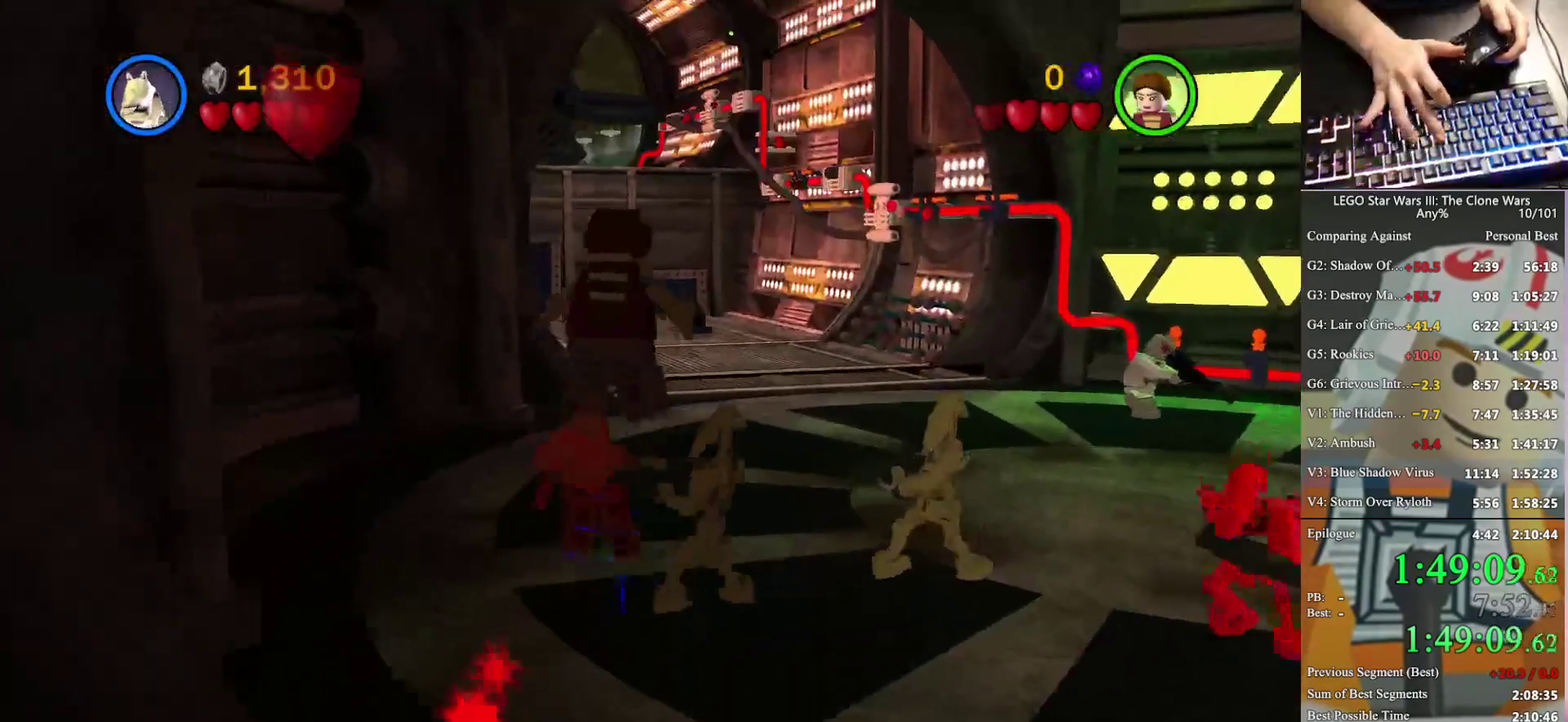
{"buttons": ["A"], "left_stick": "up", "right_stick": "center", "events": [[400, "A", "down"]]}
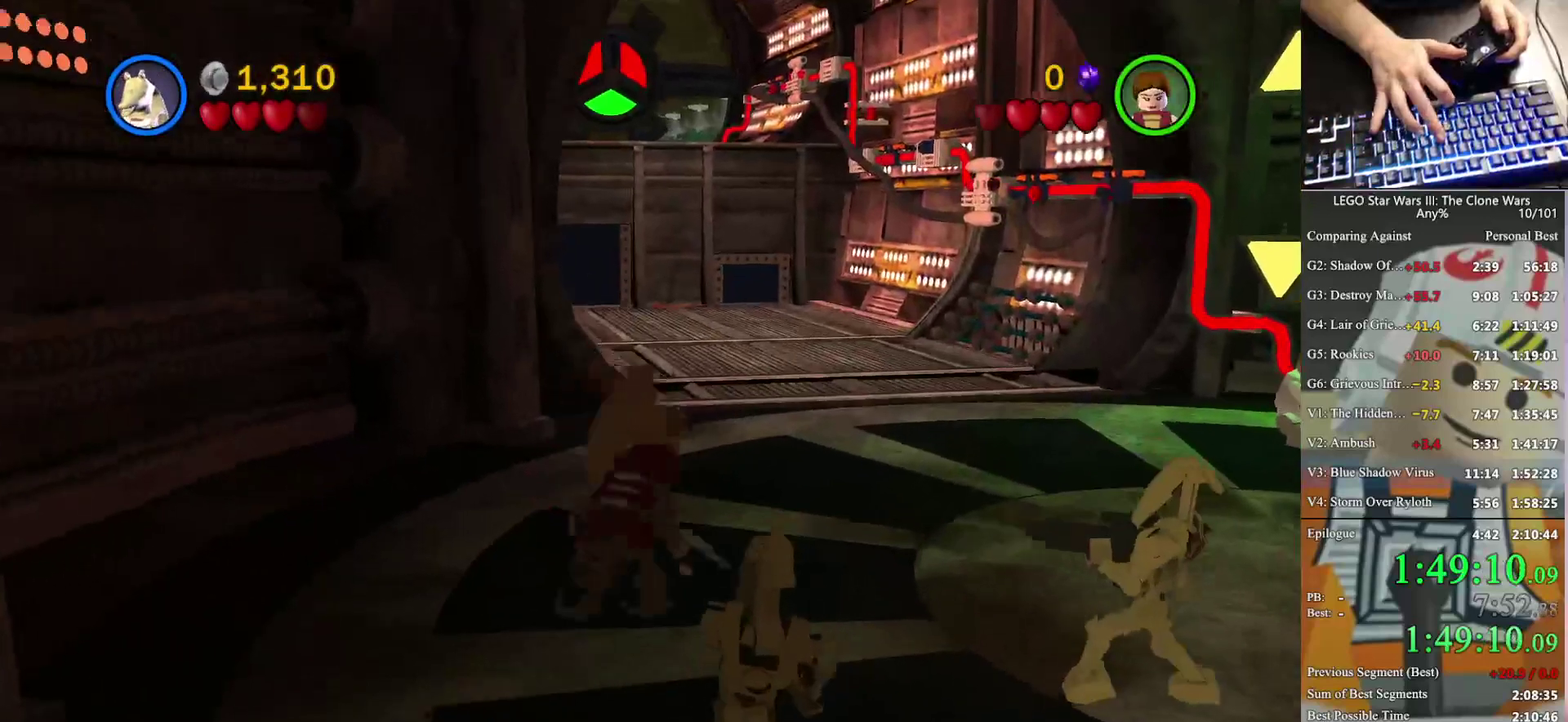
{"buttons": [], "left_stick": "up", "right_stick": "center", "events": [[67, "A", "up"], [200, "A", "down"], [333, "A", "up"]]}
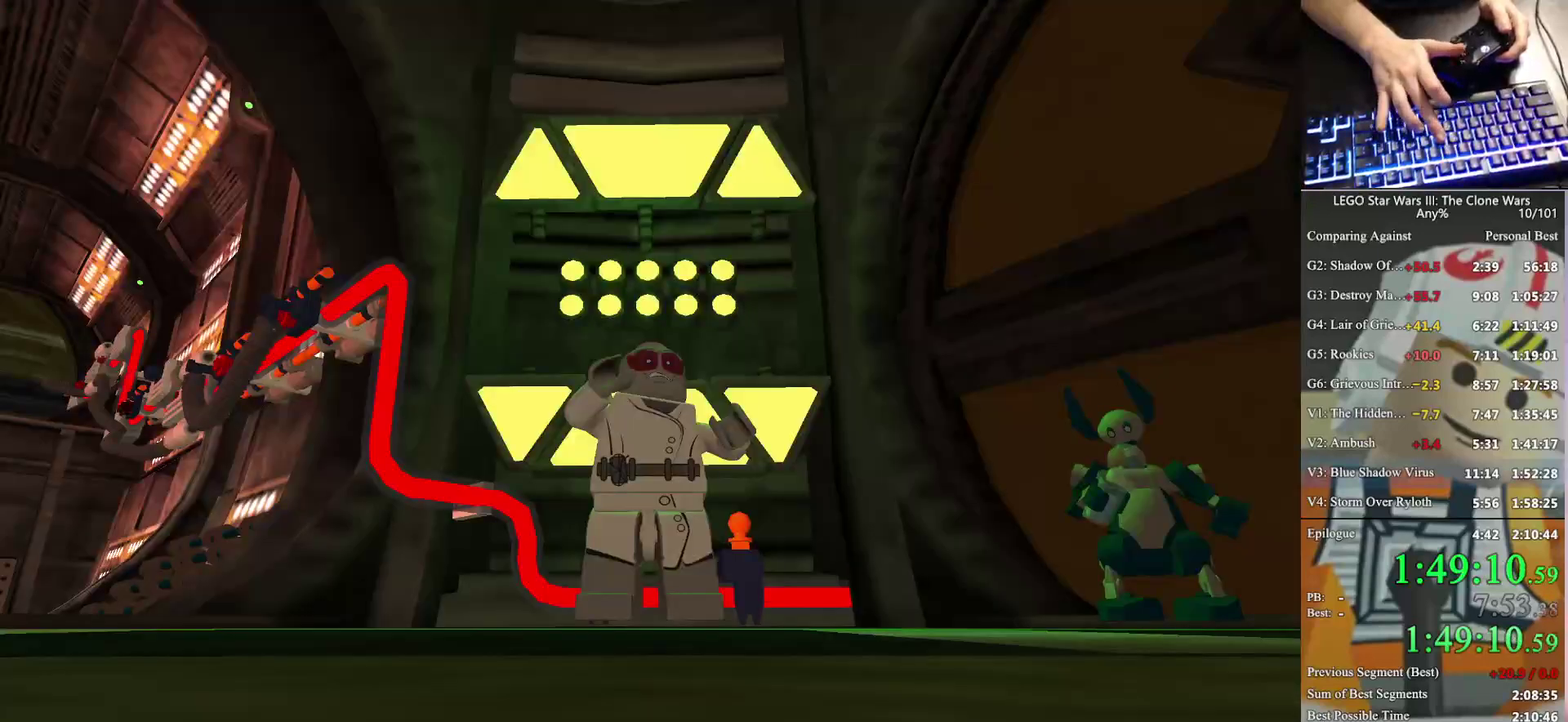
{"buttons": [], "left_stick": "center", "right_stick": "center", "events": [[133, "A", "down"], [133, "left_stick", "center"], [300, "A", "up"]]}
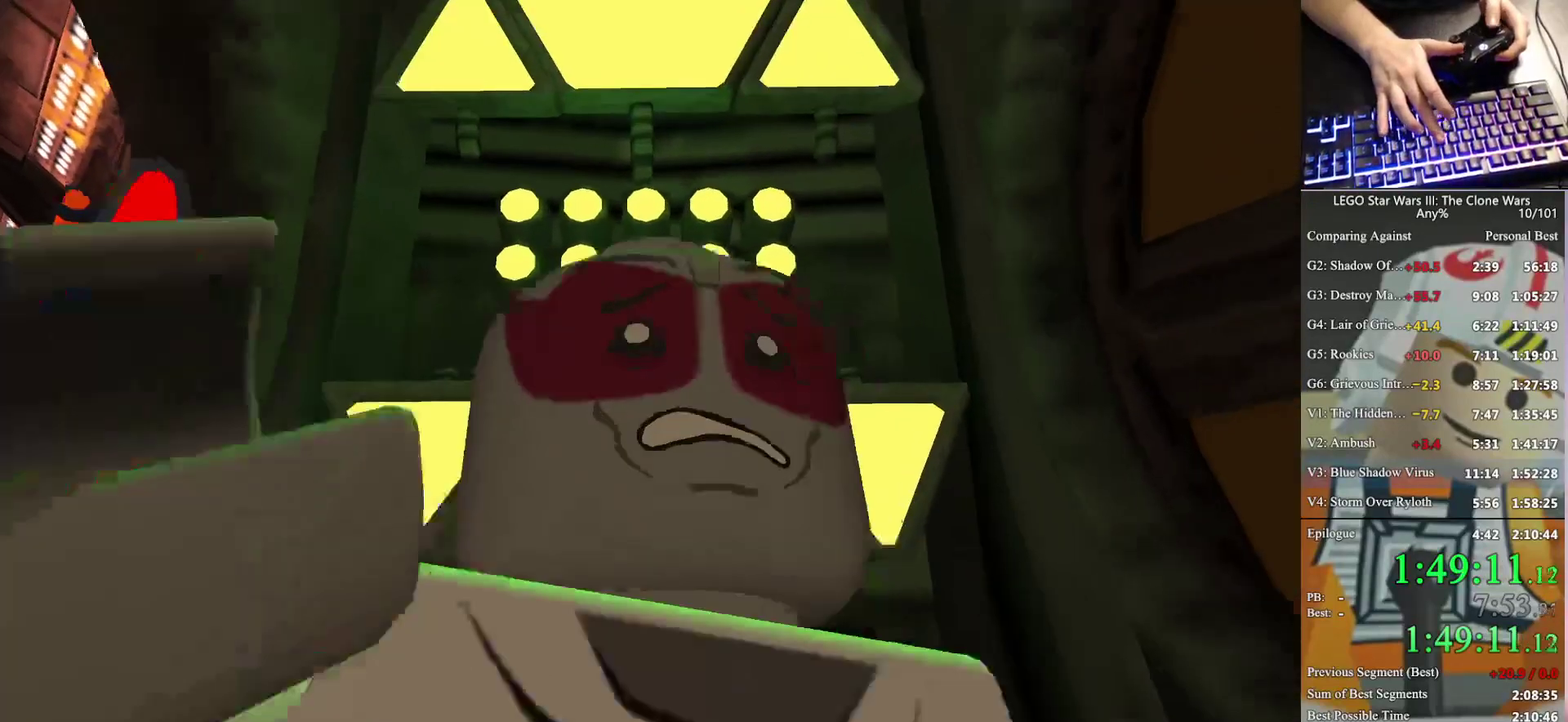
{"buttons": [], "left_stick": "center", "right_stick": "center", "events": []}